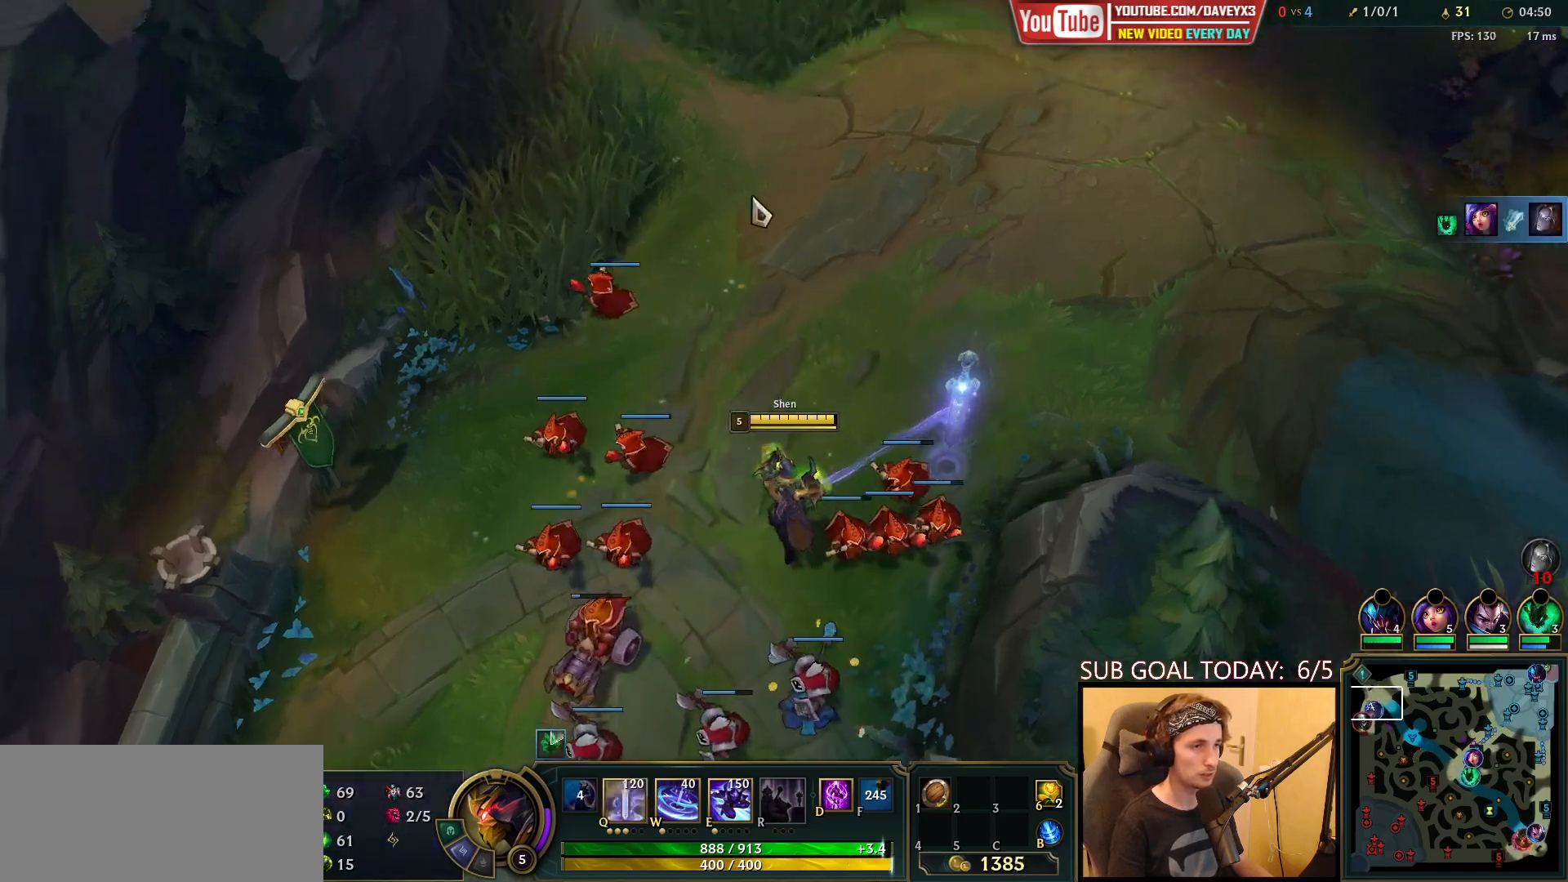
Gameplay with keyboard and mouse; each line is a JSON object with the keys and mouse buttons held at the frame after it. "events" lists presses ("down") and releases ("up") of "a", "ctrl", "d", "e", "f", "q", "r", "s", "shift", "space", "tab", "w", "mouse_left", "mouse_wheel", "mouse_right", "mouse_mb4" and "mouse_mb5" between this image and that frame as [ms after this image, input, new state], when the widget could be followed in between. "mouse_left", "mouse_wheel", "mouse_right", "mouse_mb4", "mouse_mb5" = the "left", "wheel", "right", "mb4", "mb5" buttons of the "mouse" list. No other keys are recorded. "wheel" means that the mouse wheel is clicked or scrolled. Mouse movement is not recorded.
{"keys": [], "mouse": ["right"], "events": [[83, "mouse_right", "up"], [250, "e", "down"], [300, "e", "up"], [383, "e", "down"], [433, "mouse_right", "down"], [467, "e", "up"]]}
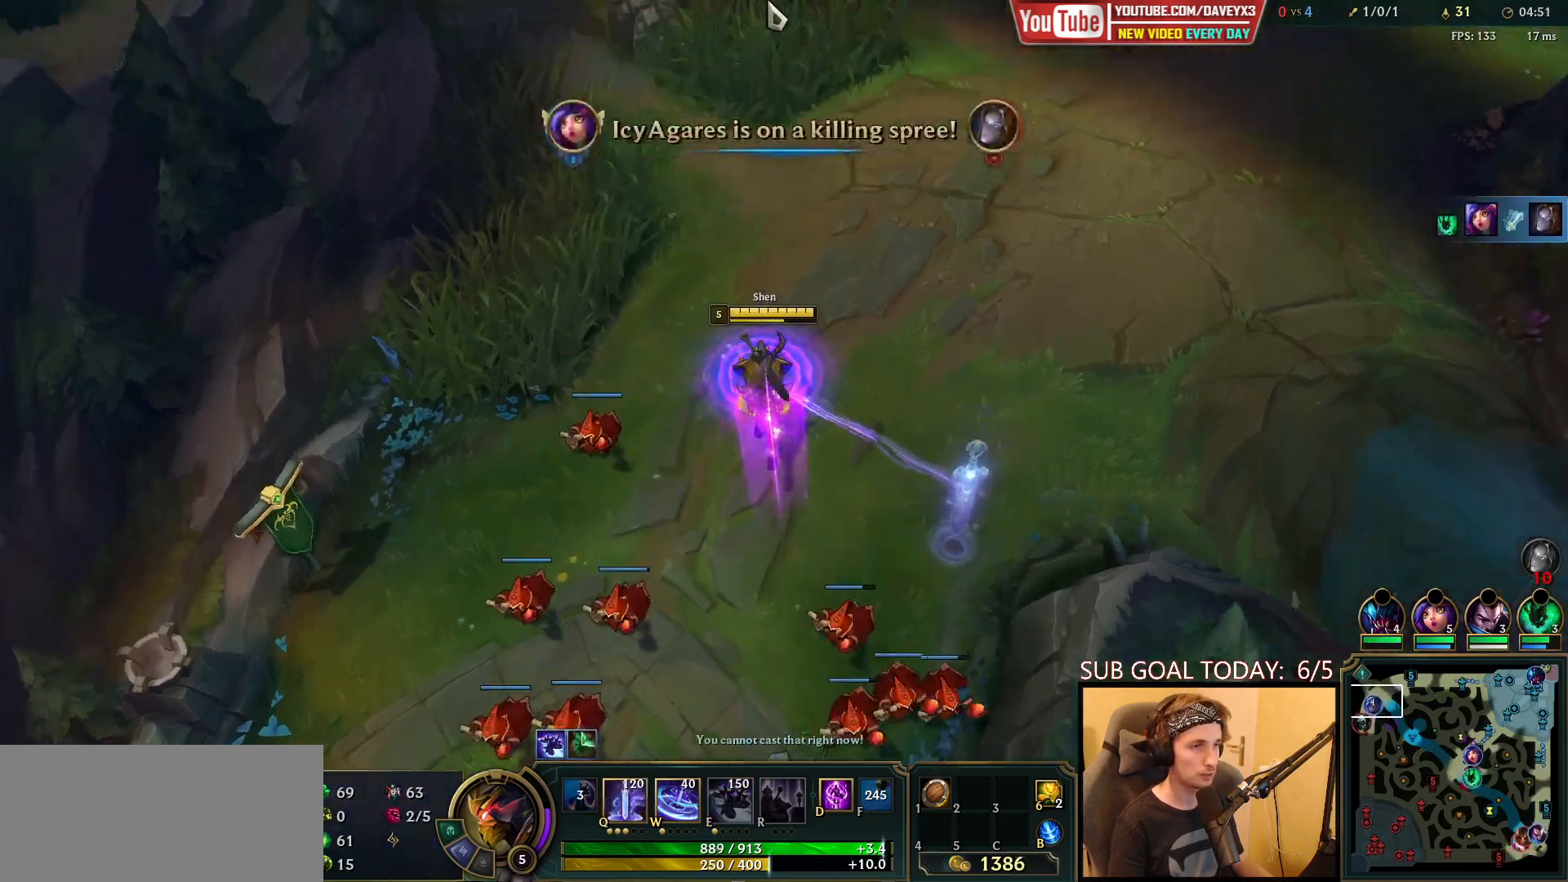
{"keys": [], "mouse": [], "events": [[17, "mouse_right", "up"], [117, "mouse_right", "down"], [167, "mouse_right", "up"], [233, "mouse_right", "down"], [350, "mouse_right", "up"]]}
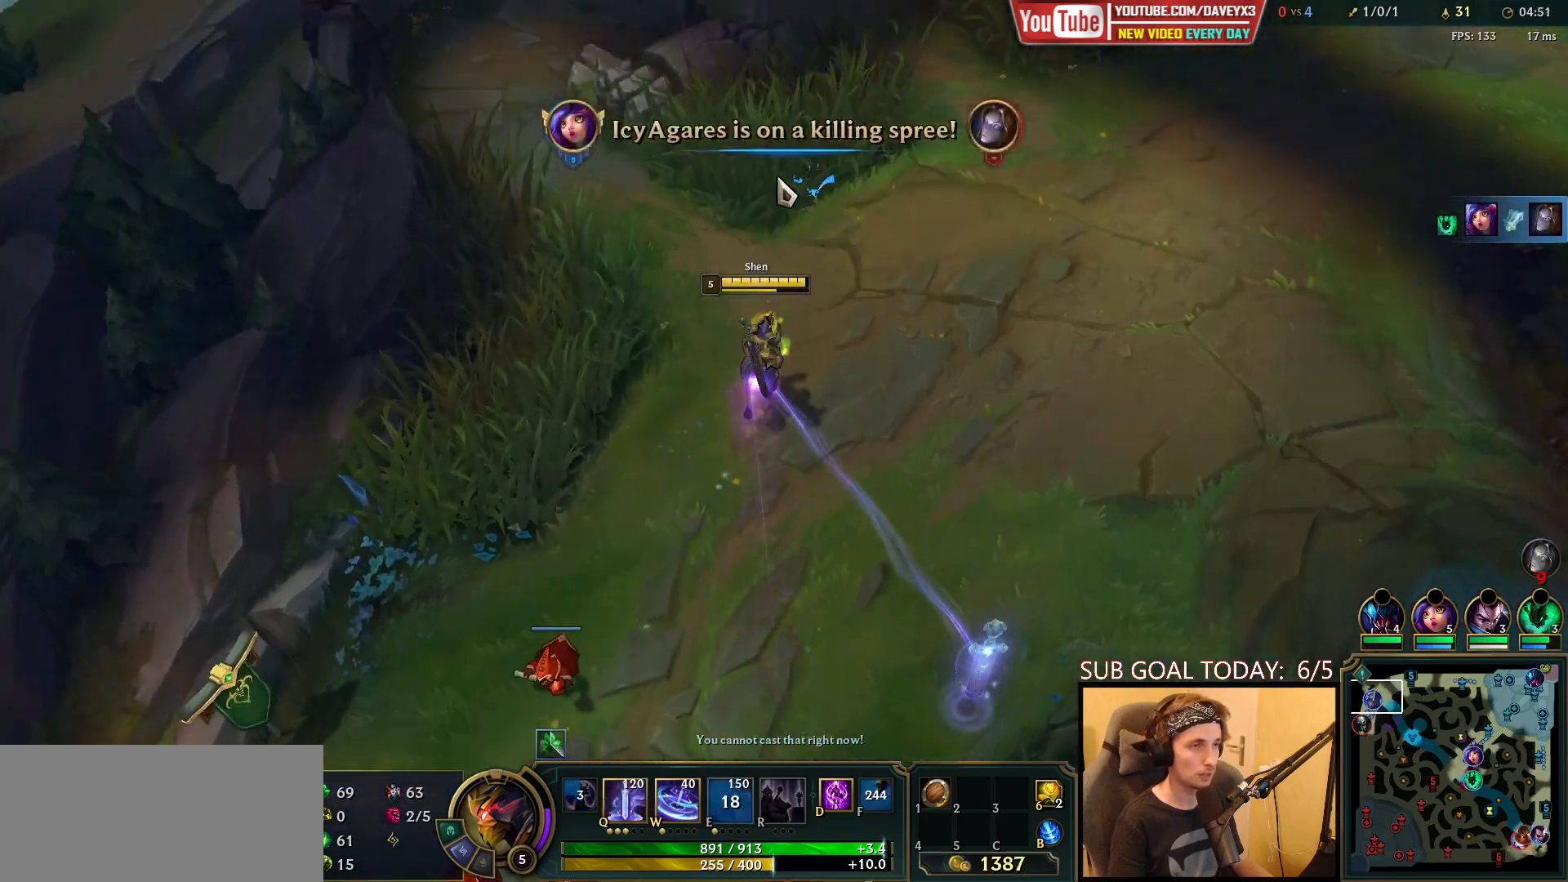
{"keys": [], "mouse": [], "events": []}
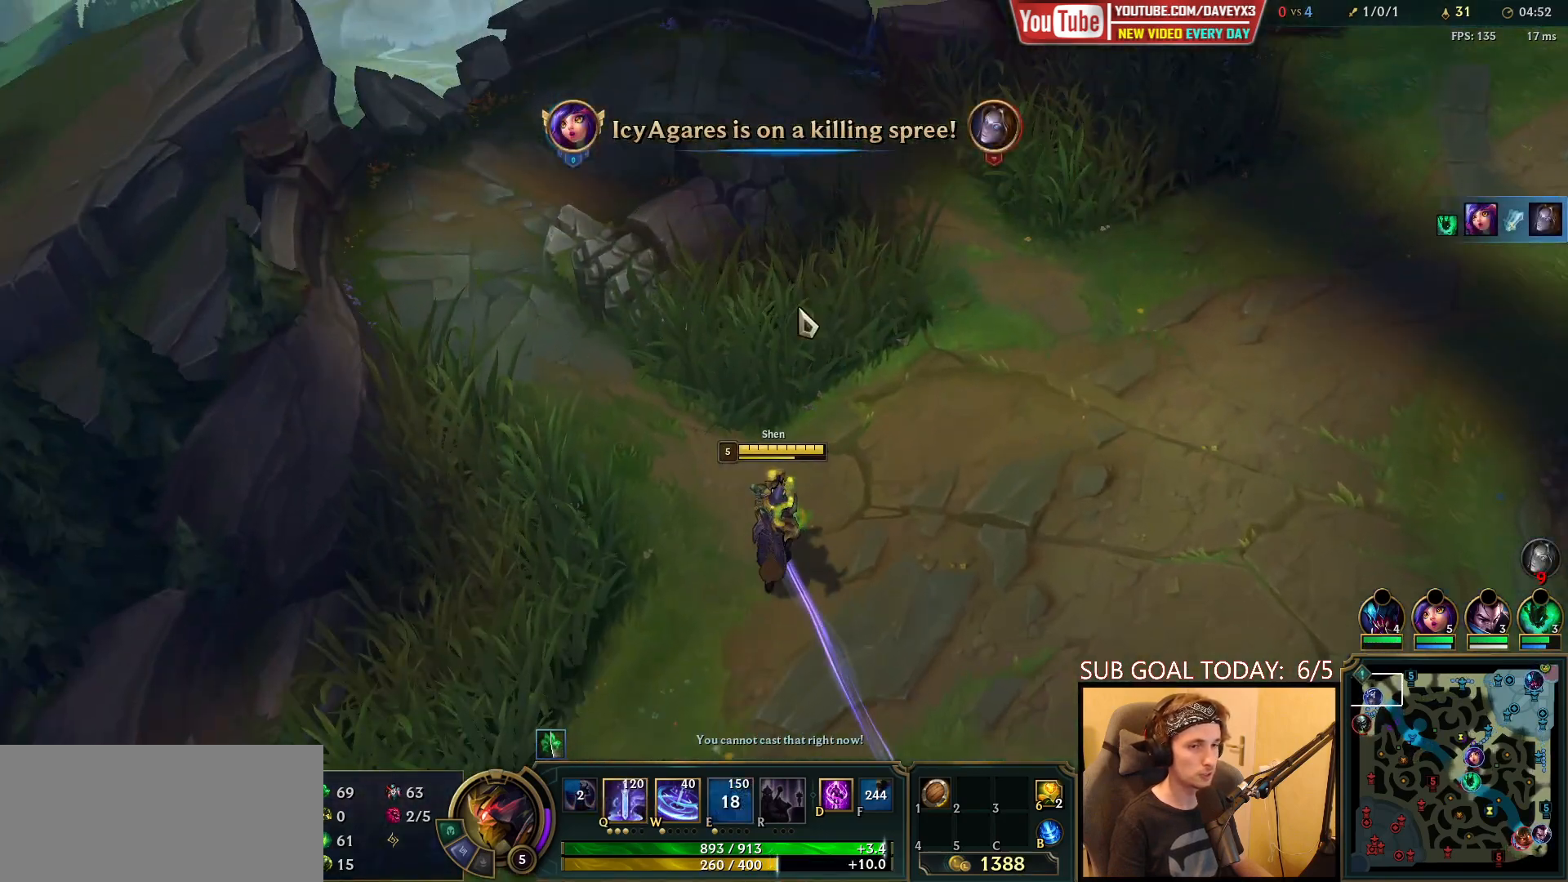
{"keys": ["q"], "mouse": ["right"], "events": [[50, "mouse_right", "down"], [117, "q", "down"], [167, "mouse_right", "up"], [217, "q", "up"], [250, "mouse_right", "down"], [283, "q", "down"], [333, "mouse_right", "up"], [383, "q", "up"], [450, "mouse_right", "down"], [467, "q", "down"]]}
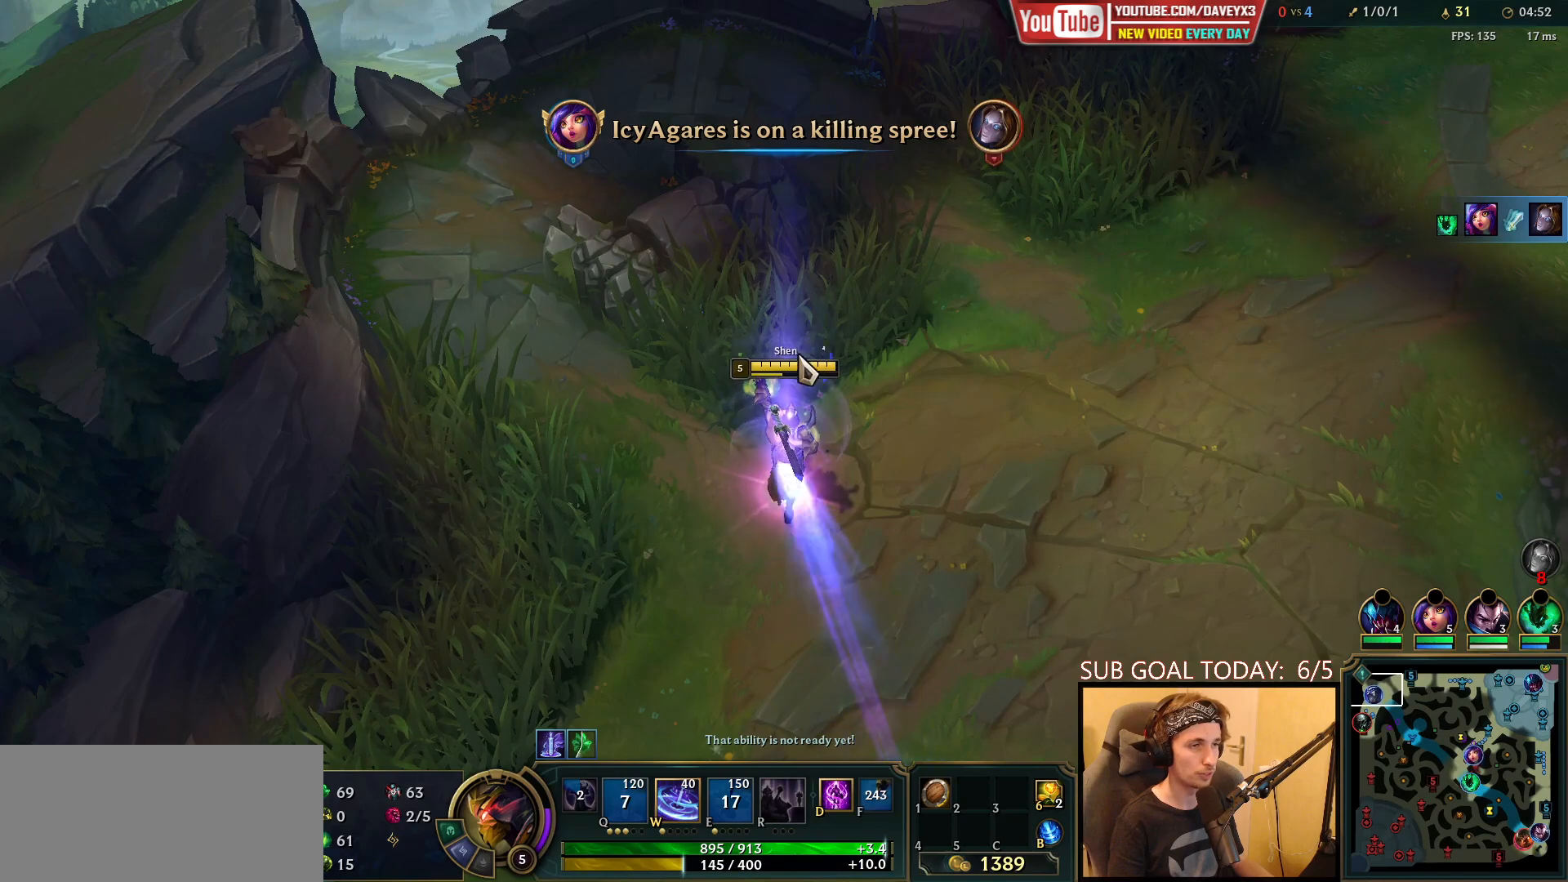
{"keys": [], "mouse": ["right"], "events": [[50, "mouse_right", "up"], [67, "q", "up"], [150, "mouse_right", "down"], [217, "mouse_right", "up"], [317, "mouse_right", "down"], [383, "mouse_right", "up"], [467, "mouse_right", "down"]]}
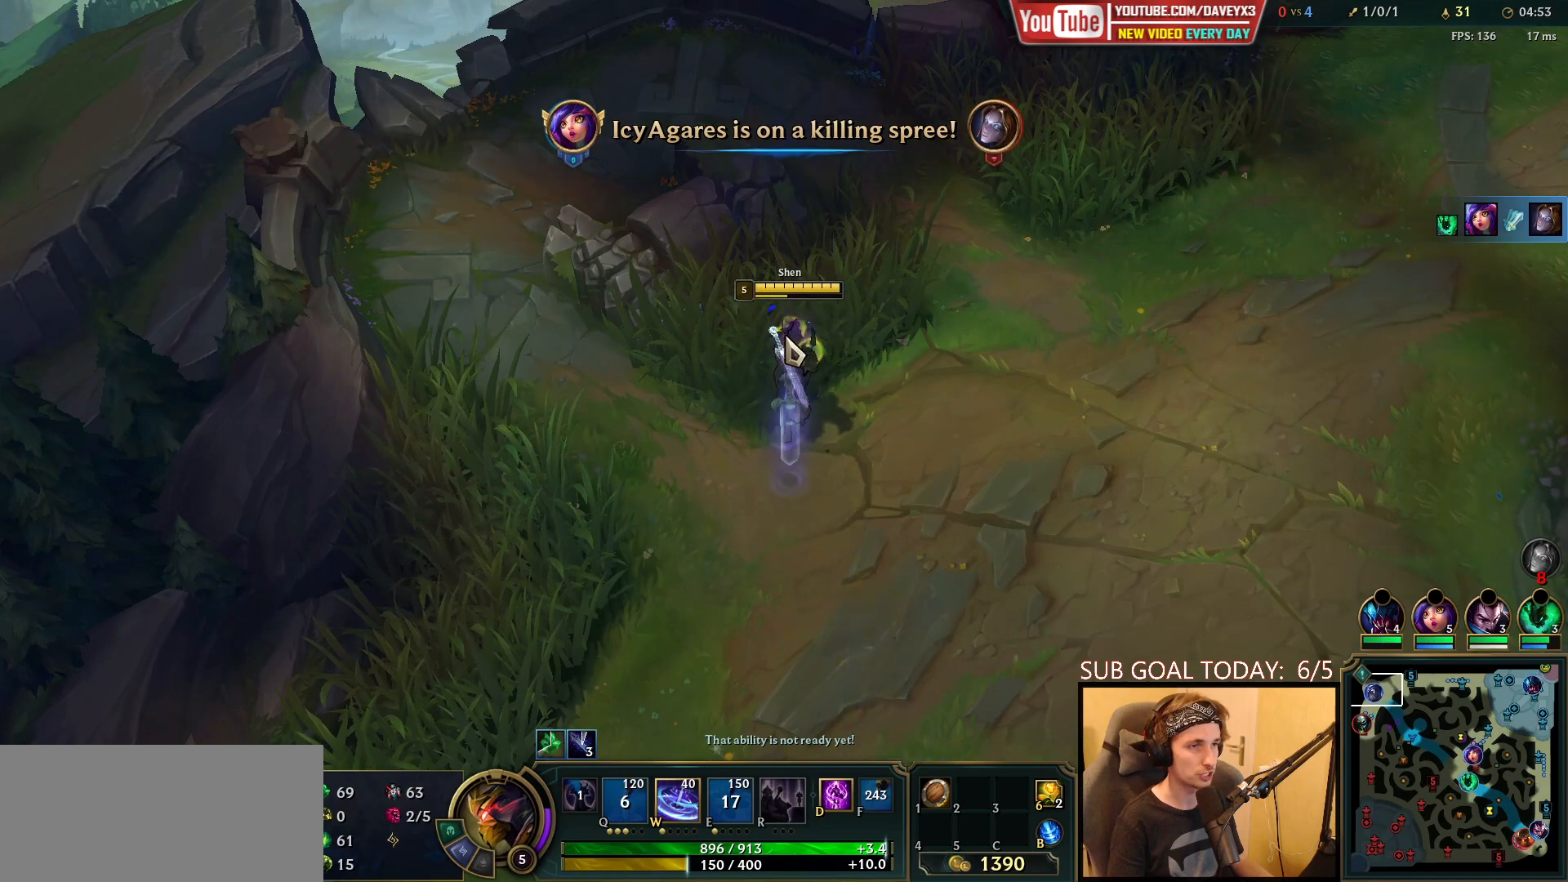
{"keys": [], "mouse": [], "events": [[67, "mouse_right", "up"]]}
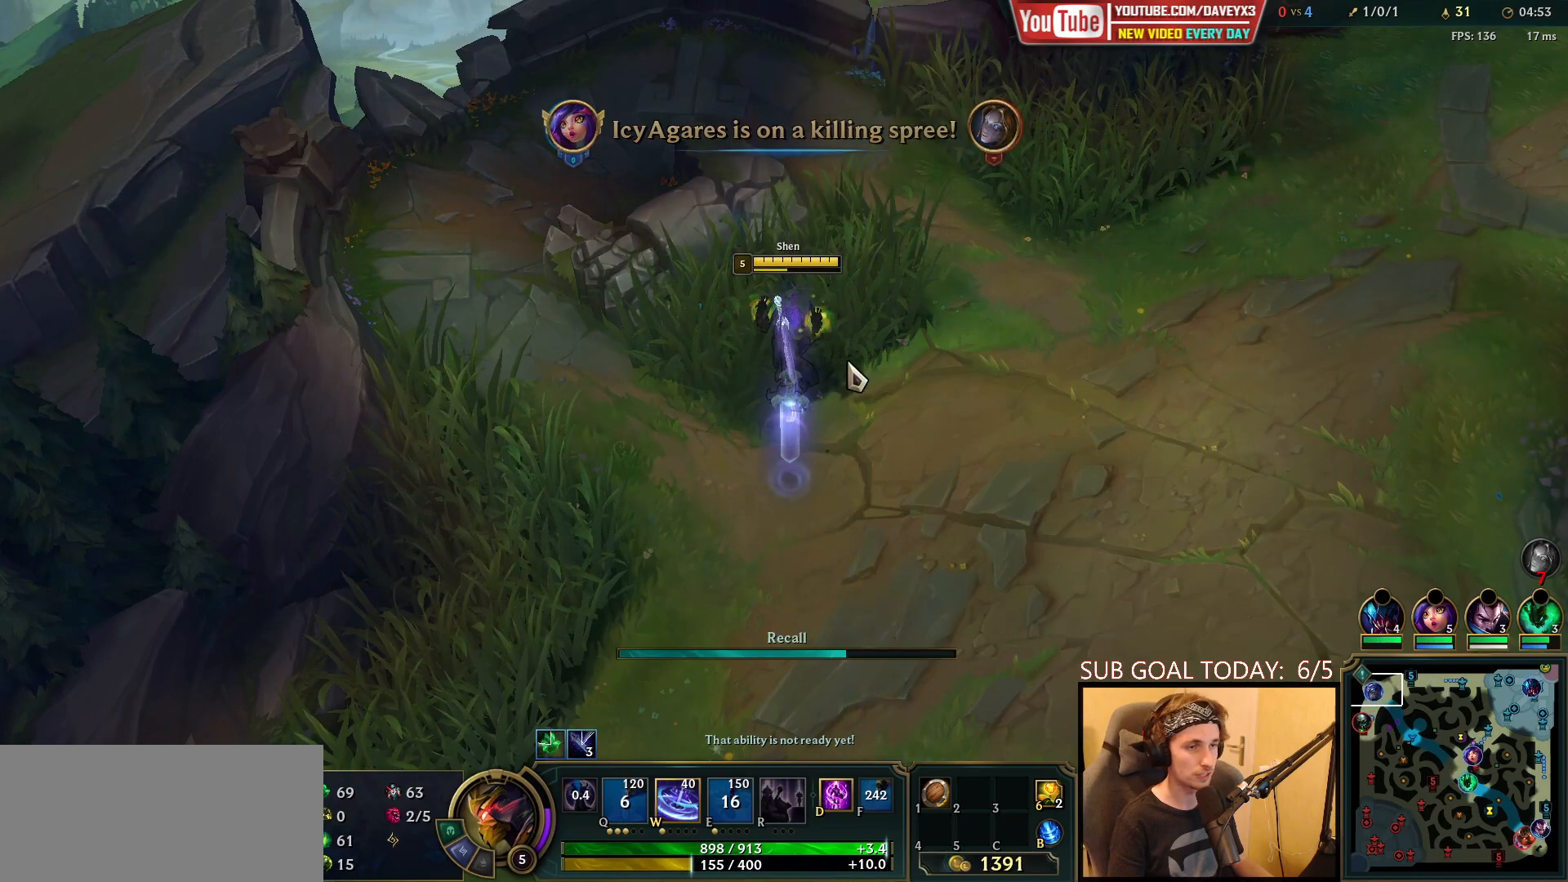
{"keys": [], "mouse": [], "events": []}
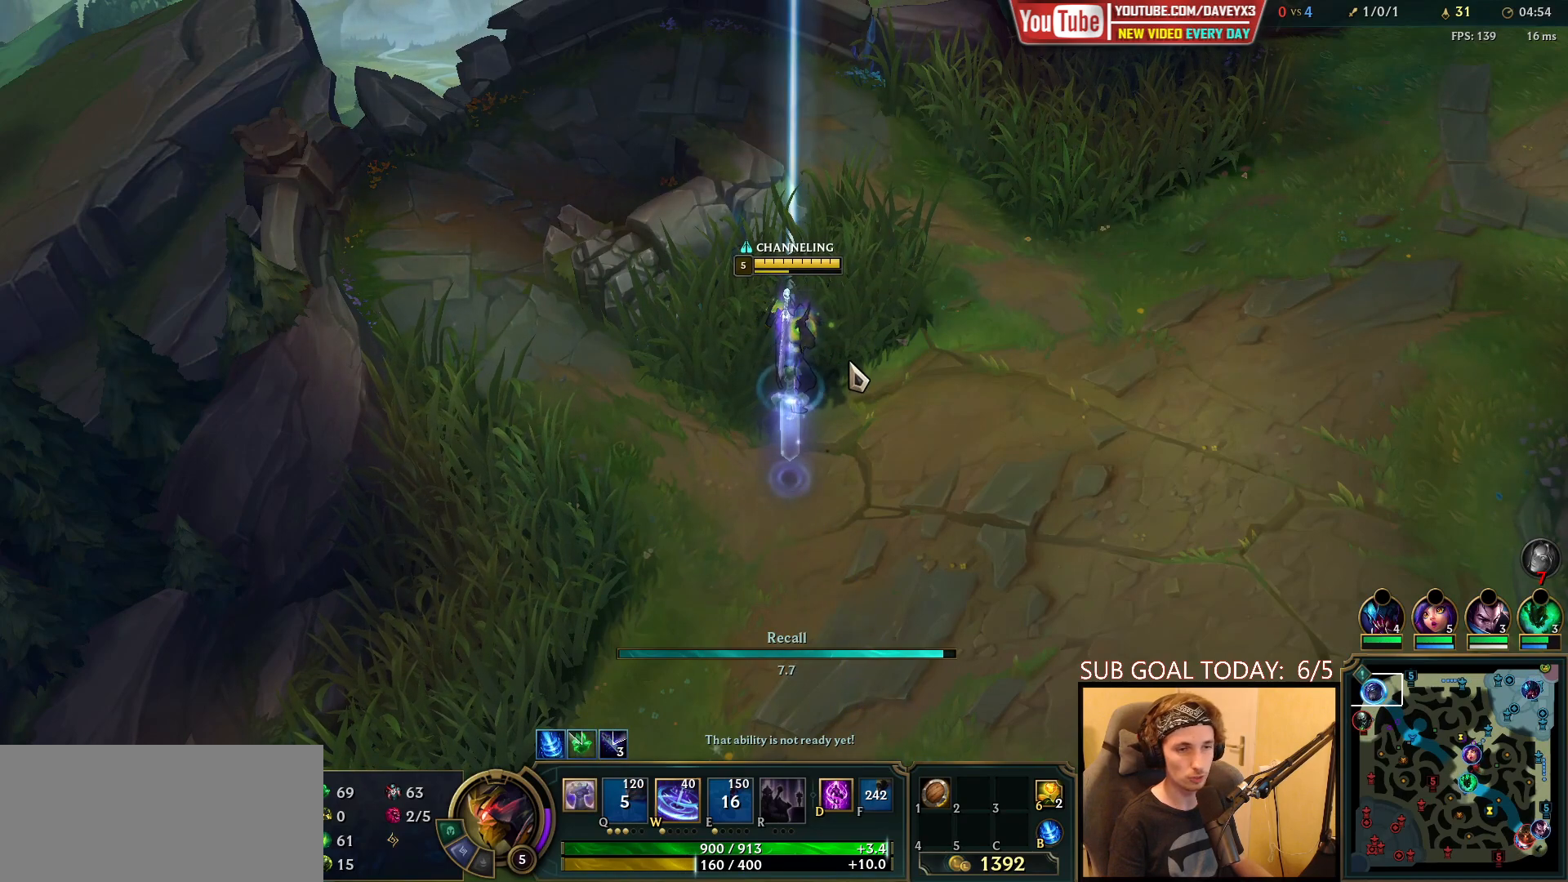
{"keys": [], "mouse": [], "events": []}
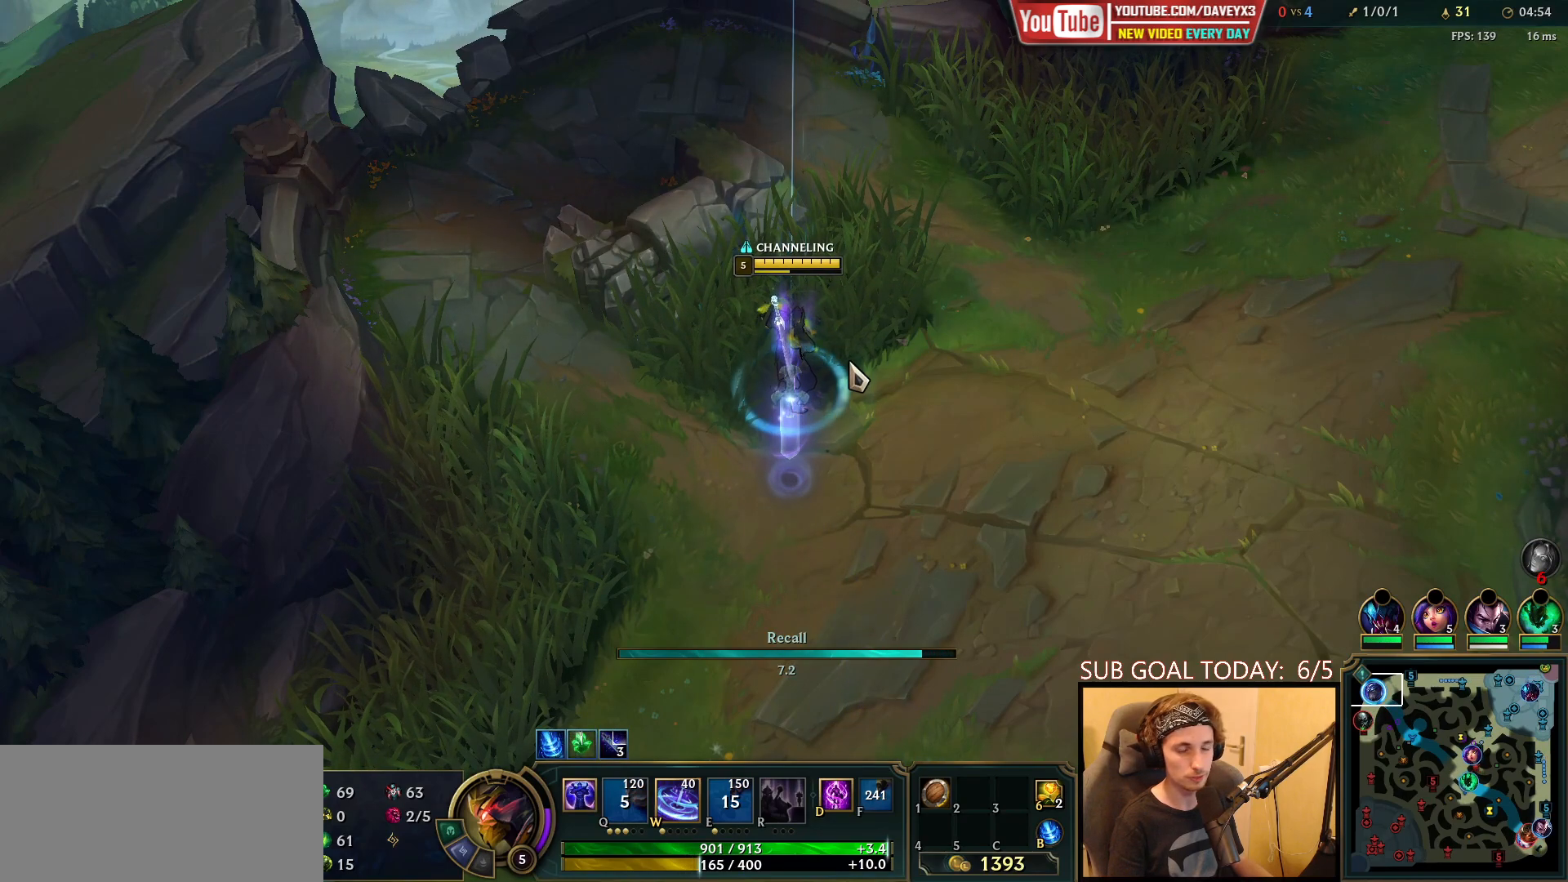
{"keys": [], "mouse": [], "events": []}
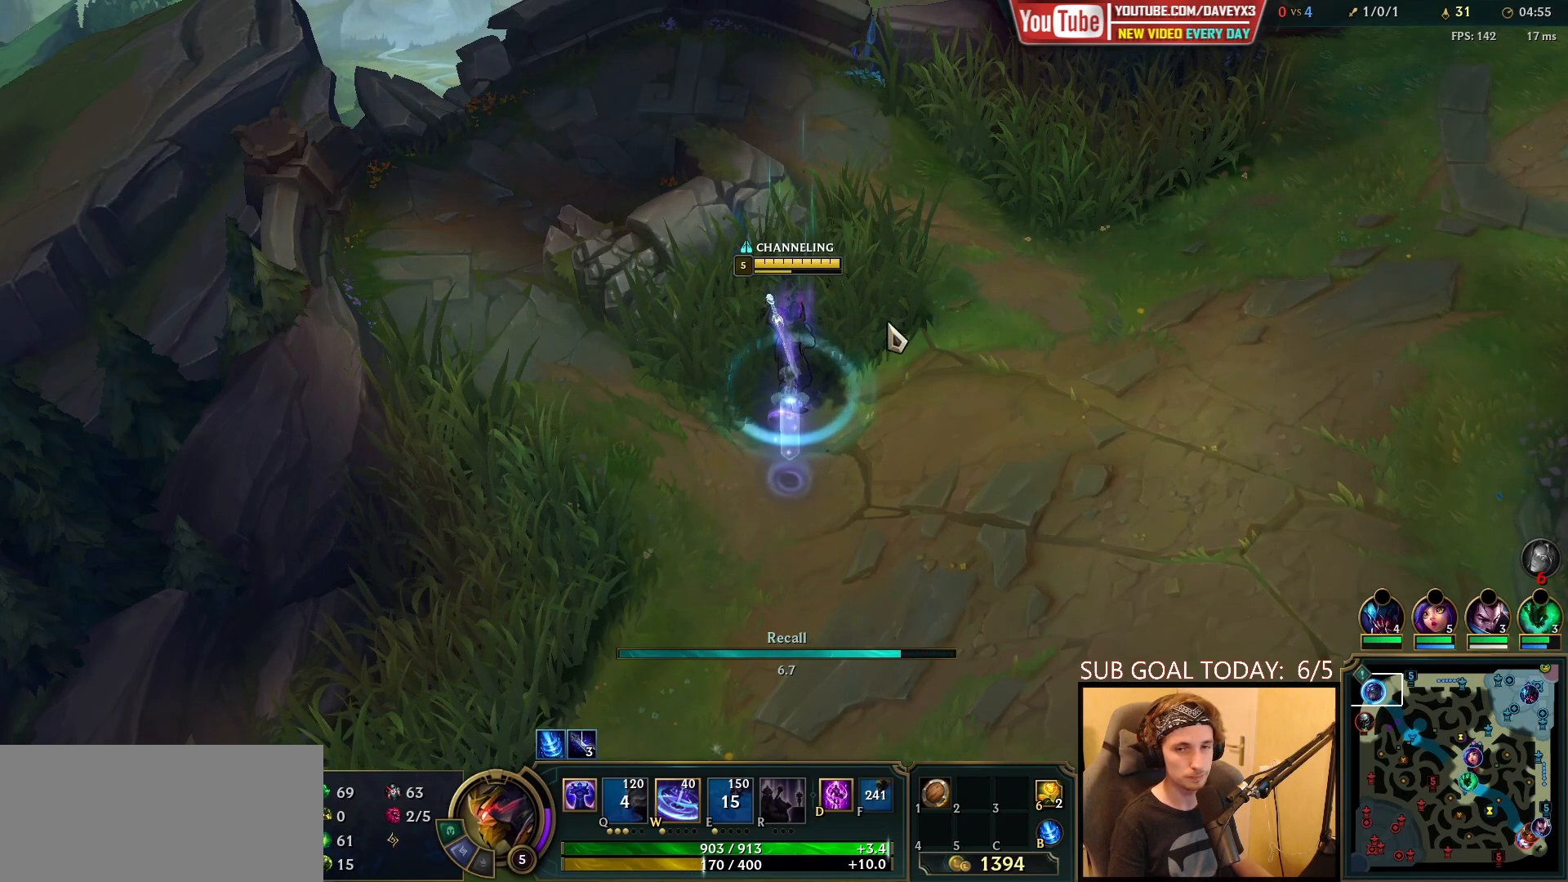
{"keys": [], "mouse": [], "events": []}
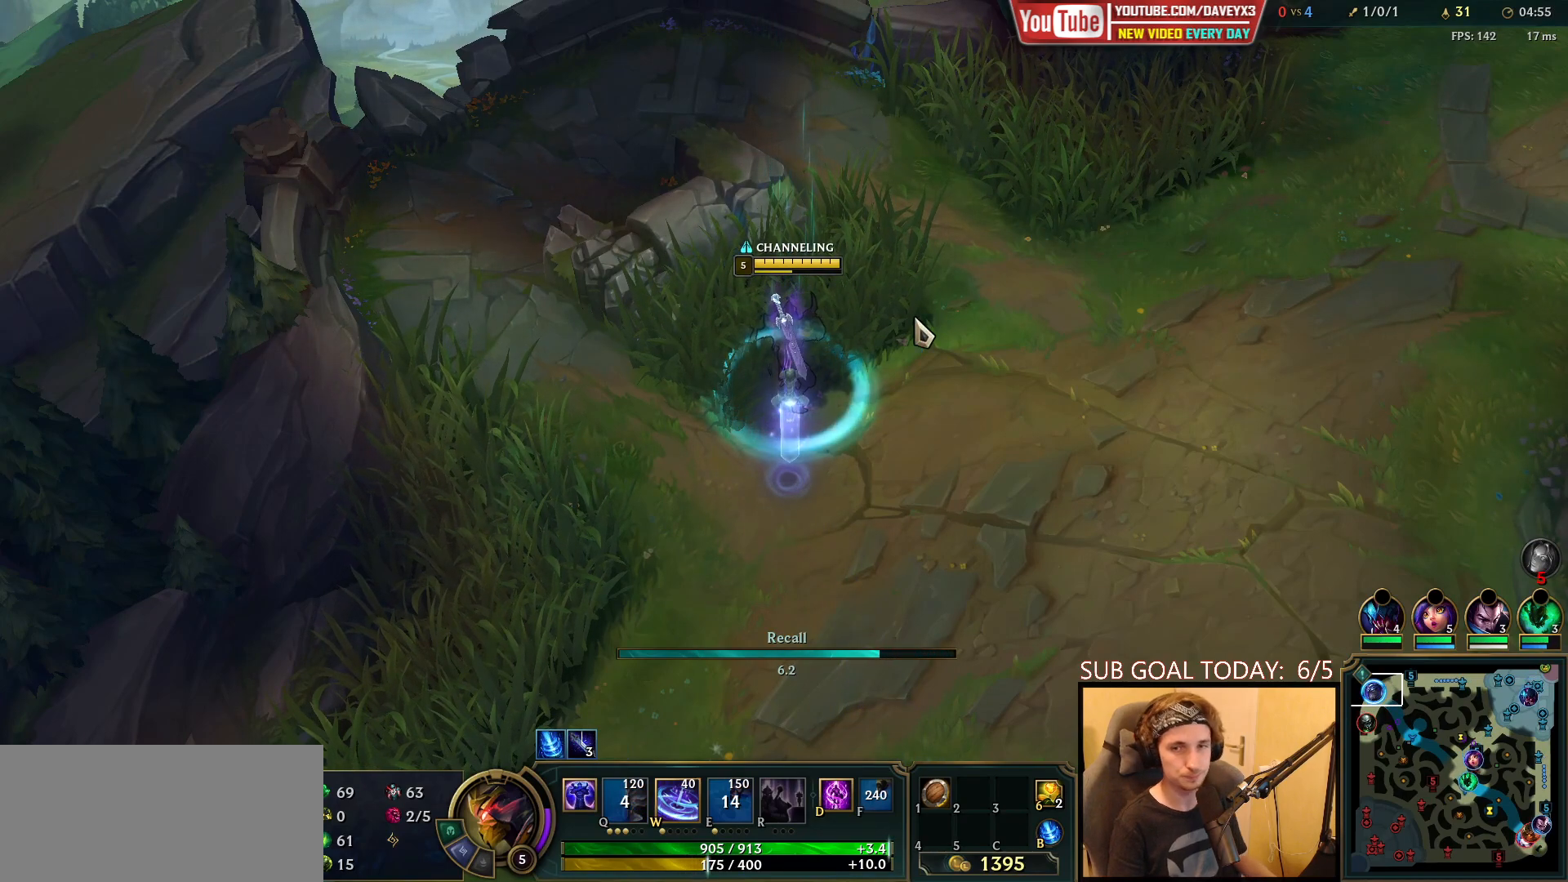
{"keys": [], "mouse": [], "events": []}
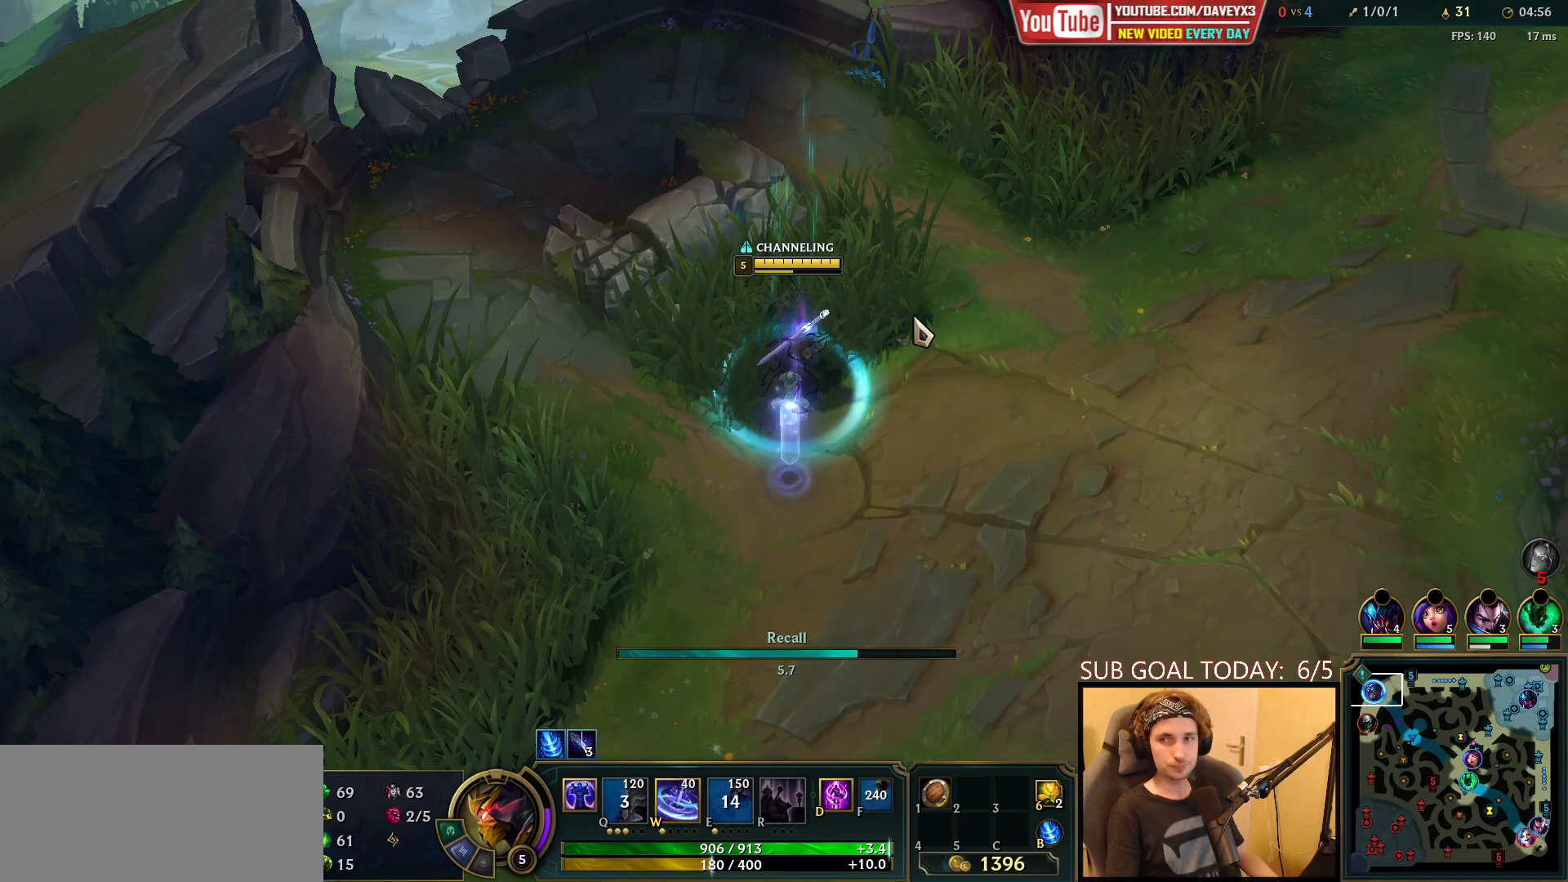
{"keys": ["space"], "mouse": [], "events": [[283, "space", "down"]]}
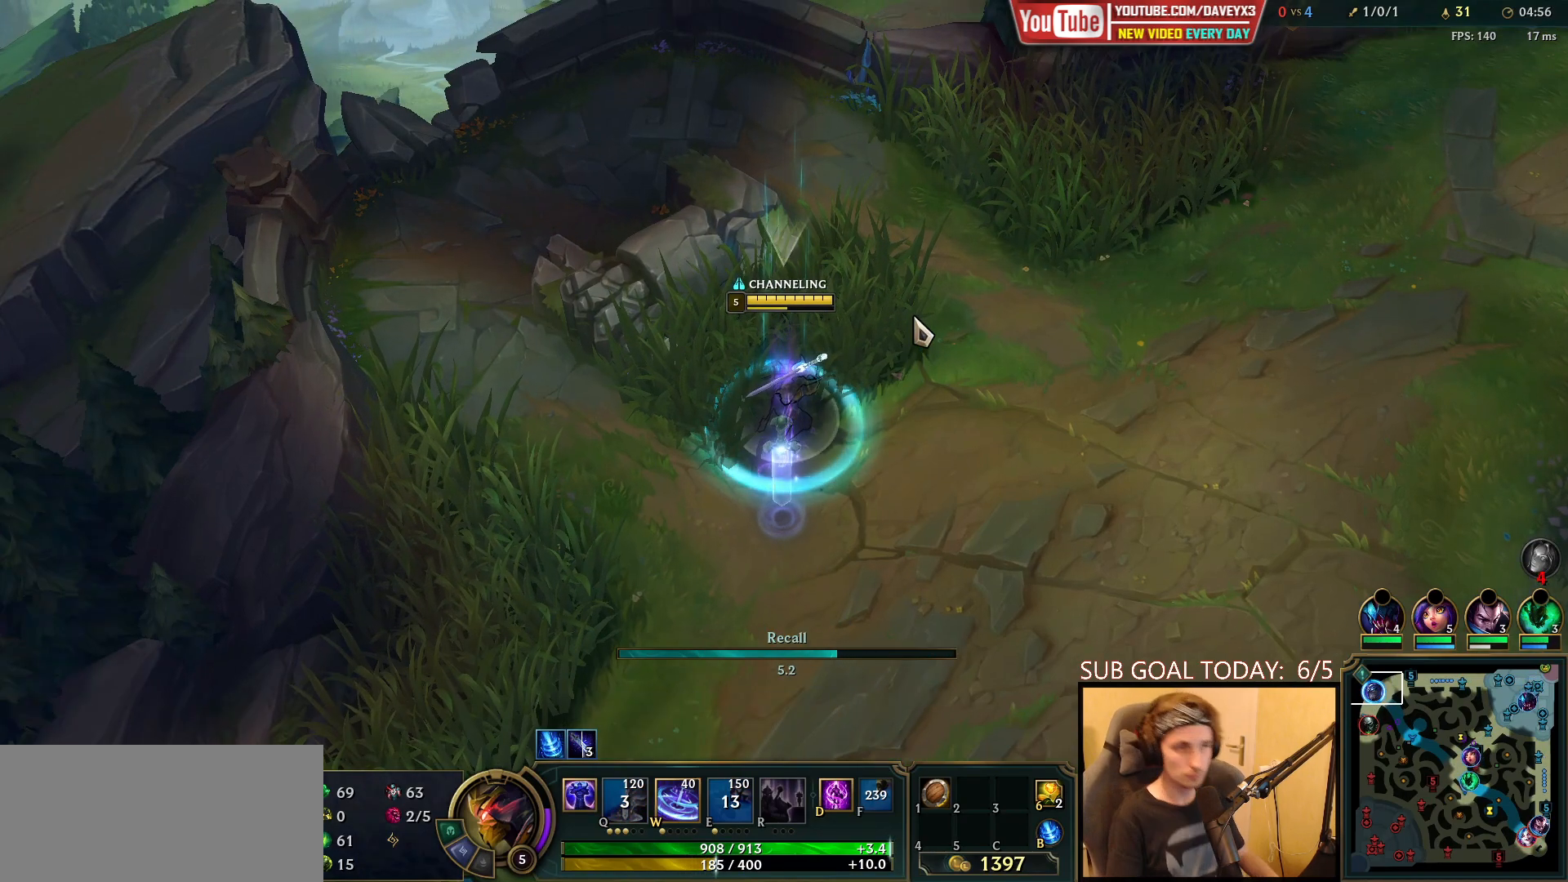
{"keys": [], "mouse": [], "events": [[100, "tab", "down"], [167, "space", "up"], [200, "space", "down"], [350, "space", "up"], [350, "tab", "up"]]}
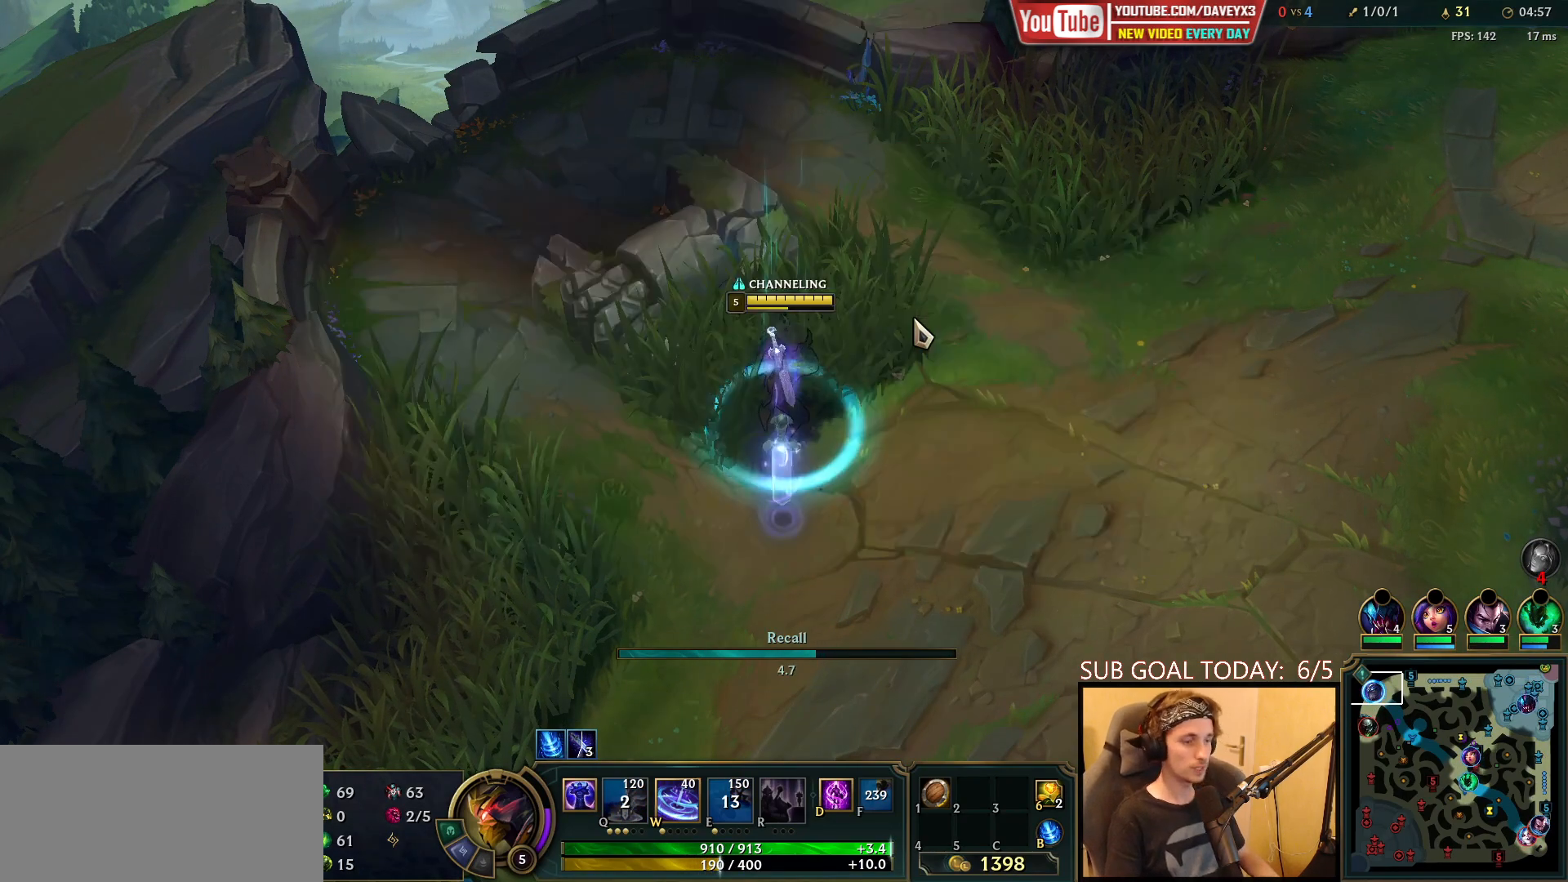
{"keys": [], "mouse": [], "events": []}
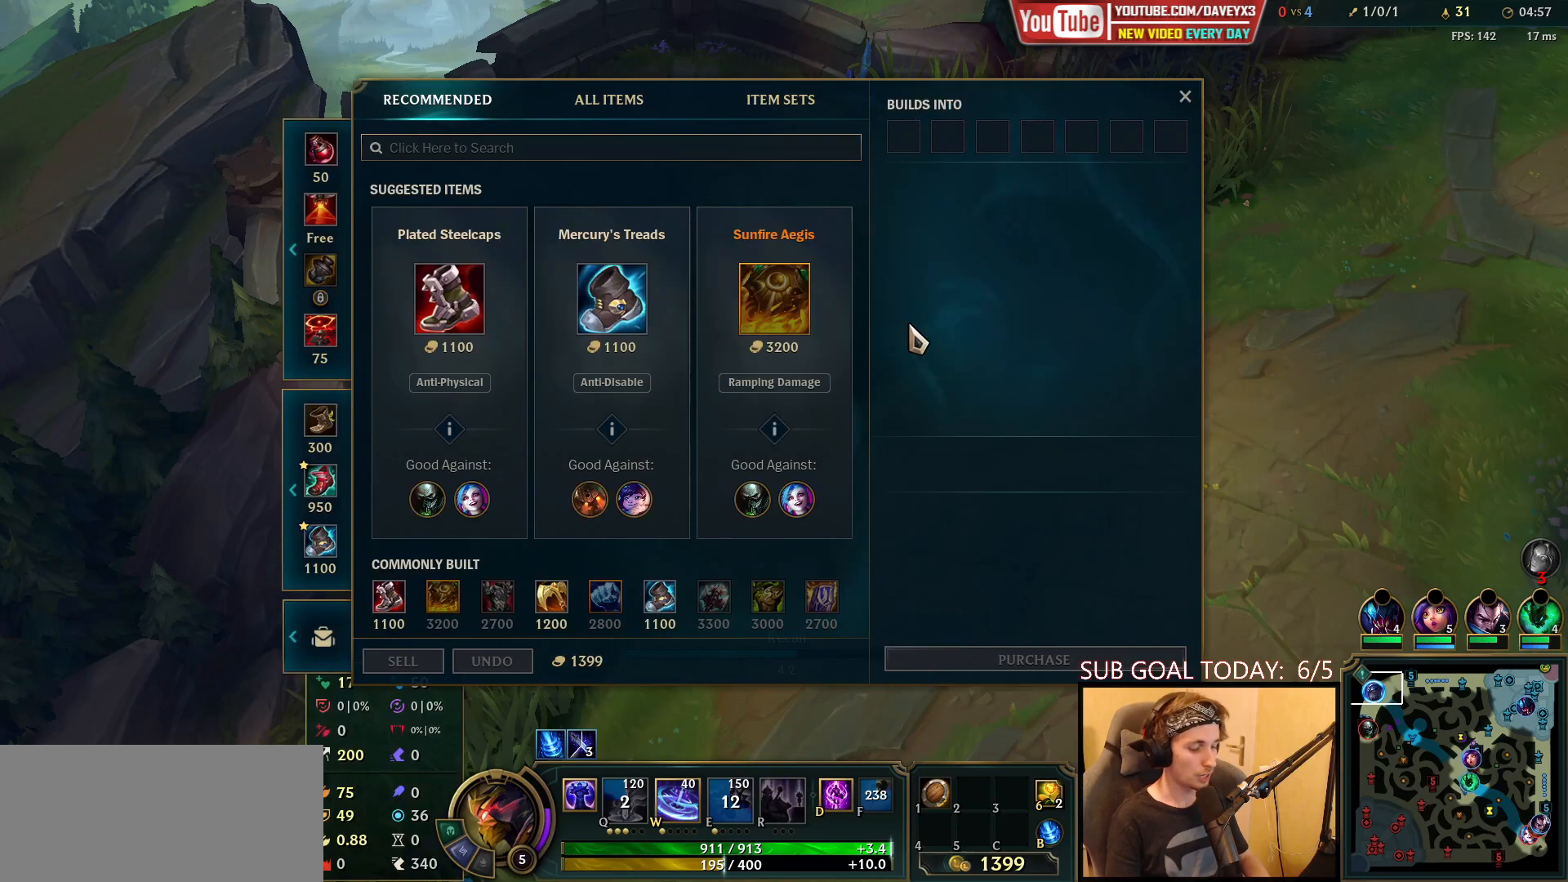
{"keys": [], "mouse": [], "events": []}
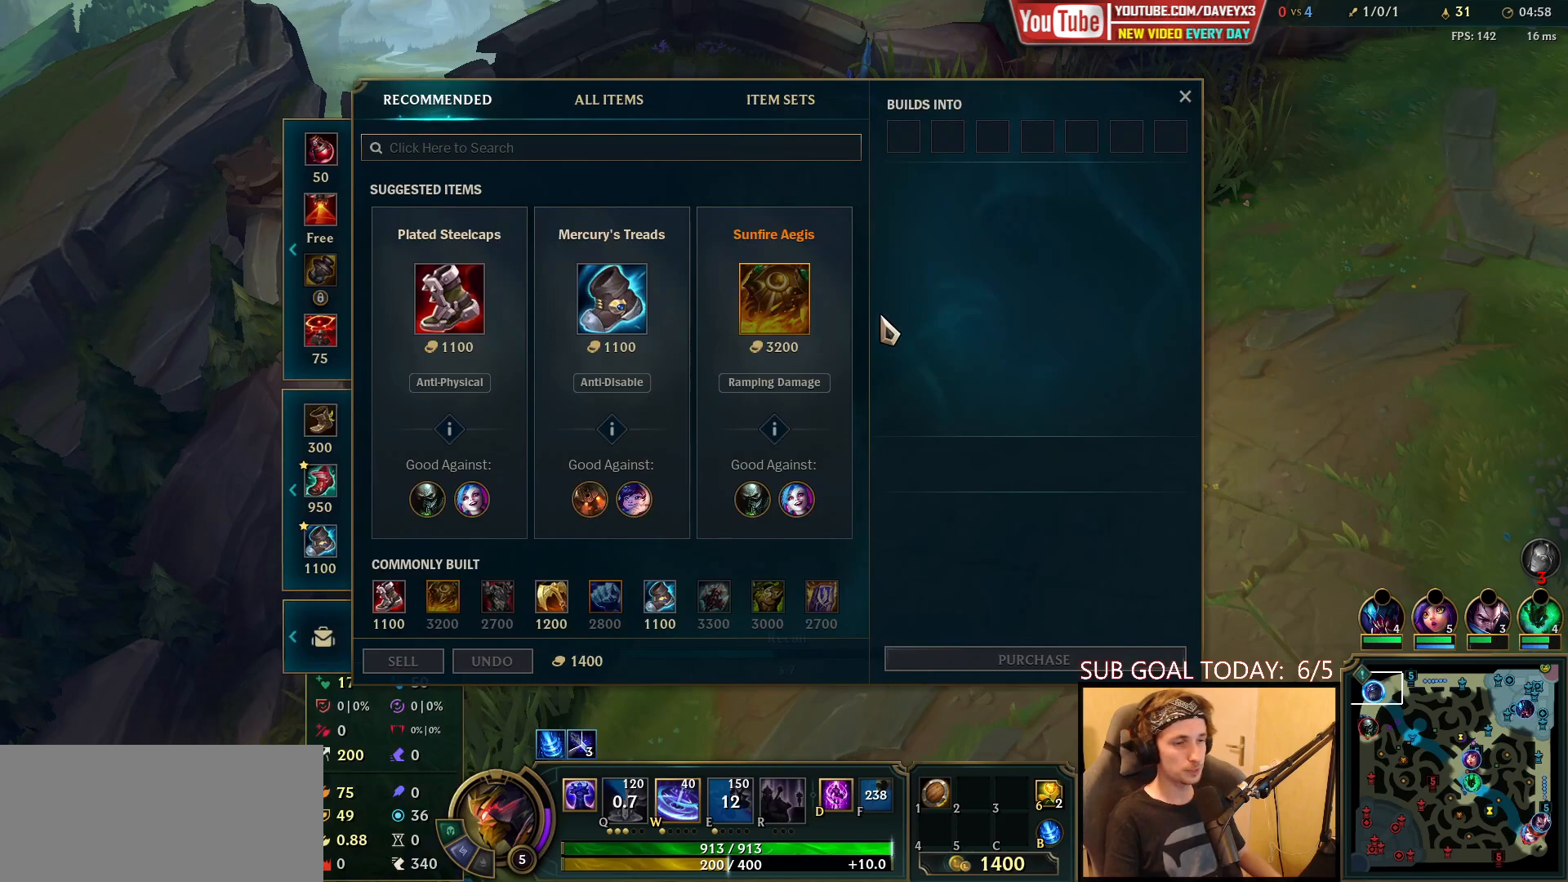
{"keys": [], "mouse": [], "events": []}
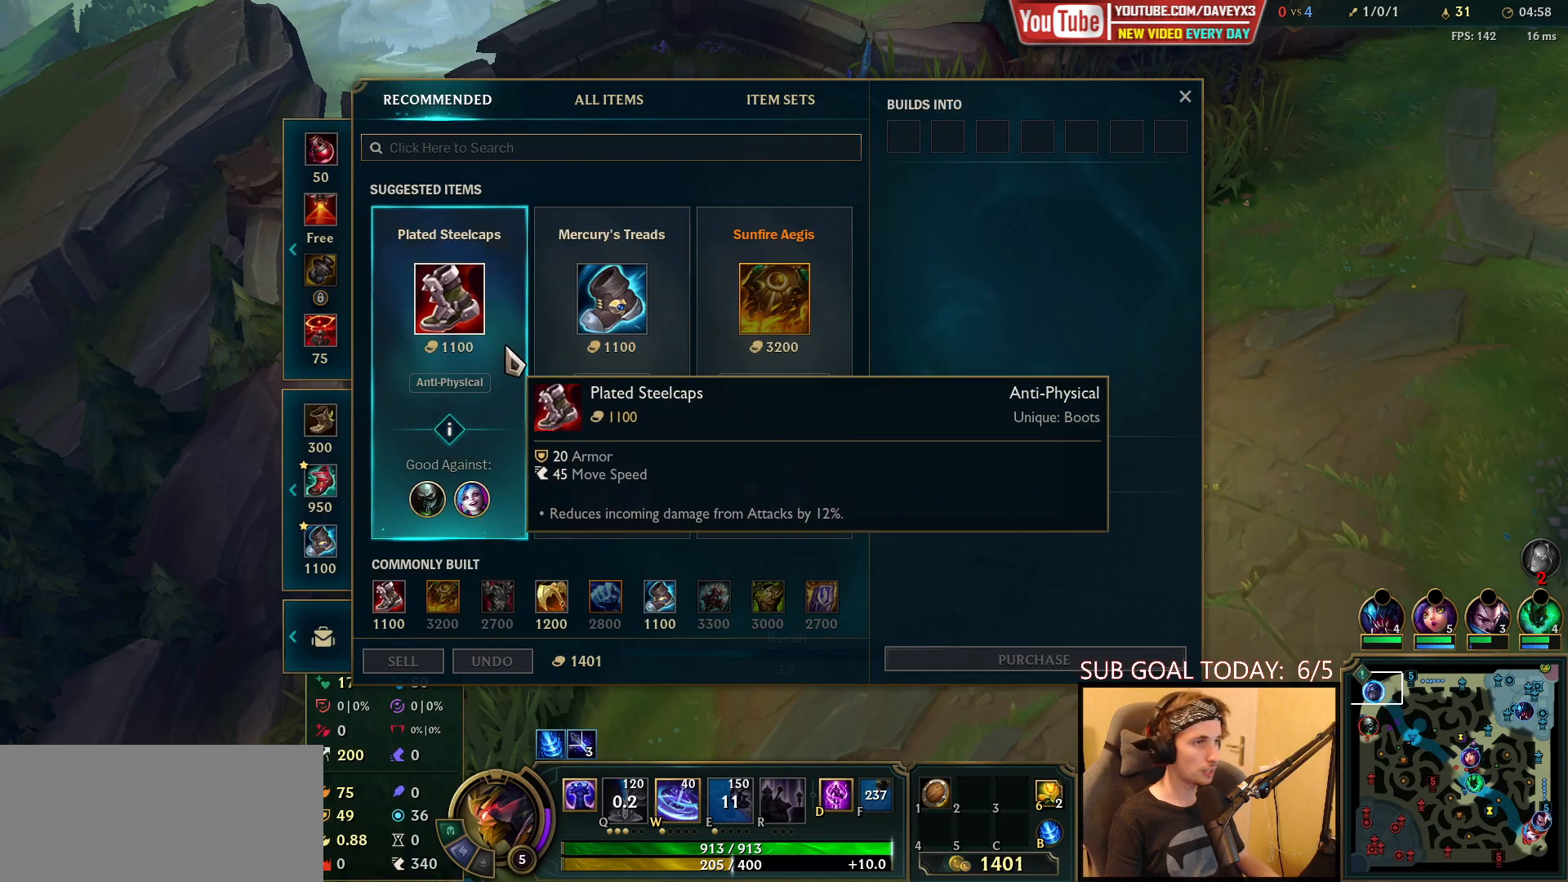
{"keys": [], "mouse": [], "events": []}
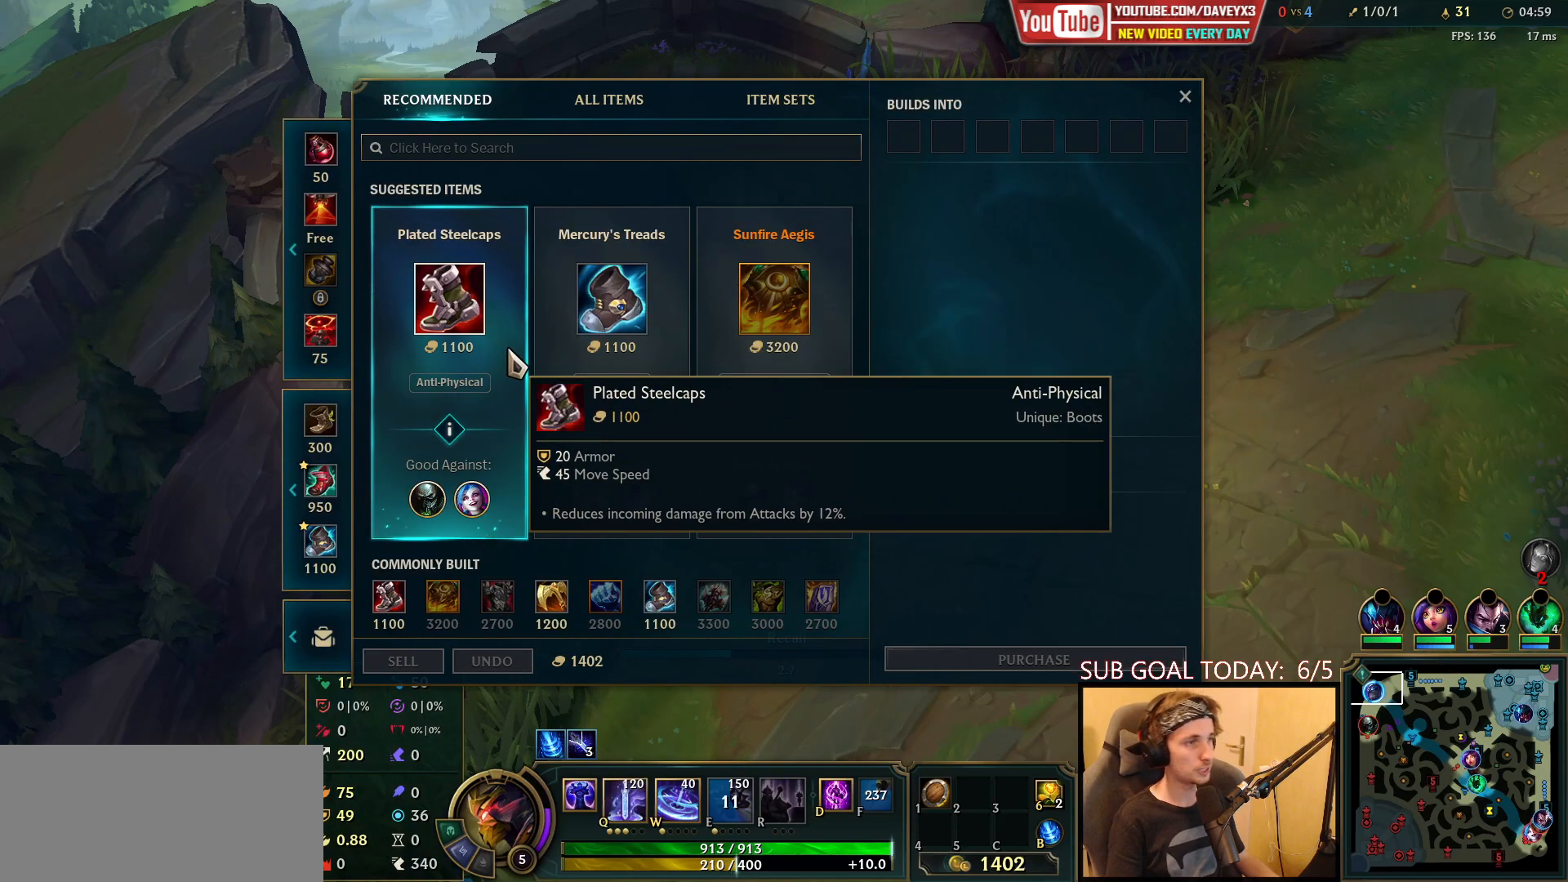
{"keys": [], "mouse": [], "events": []}
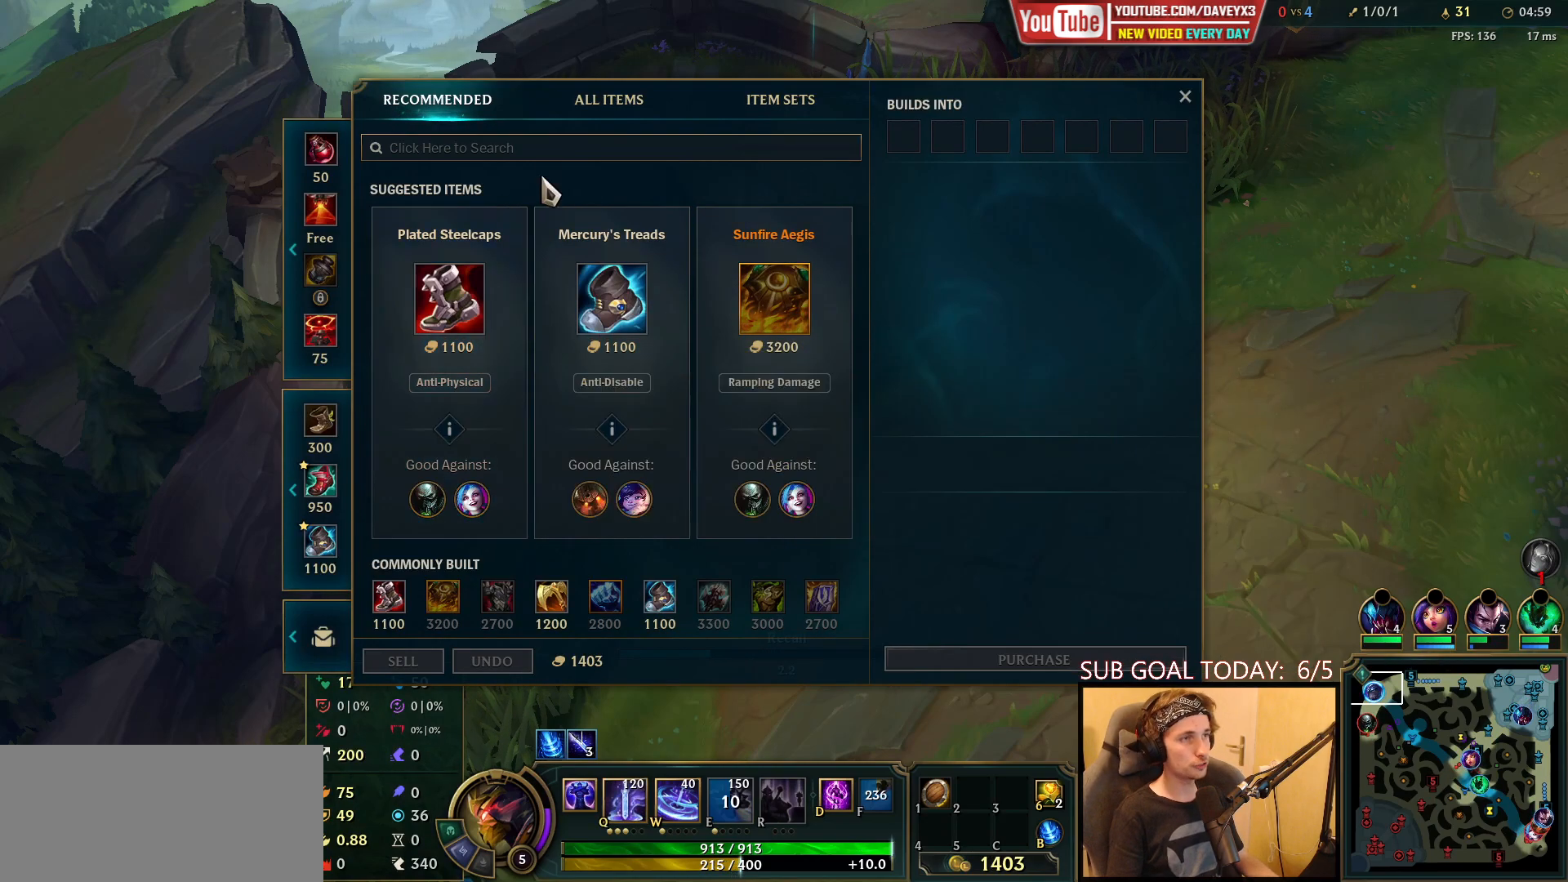
{"keys": [], "mouse": [], "events": []}
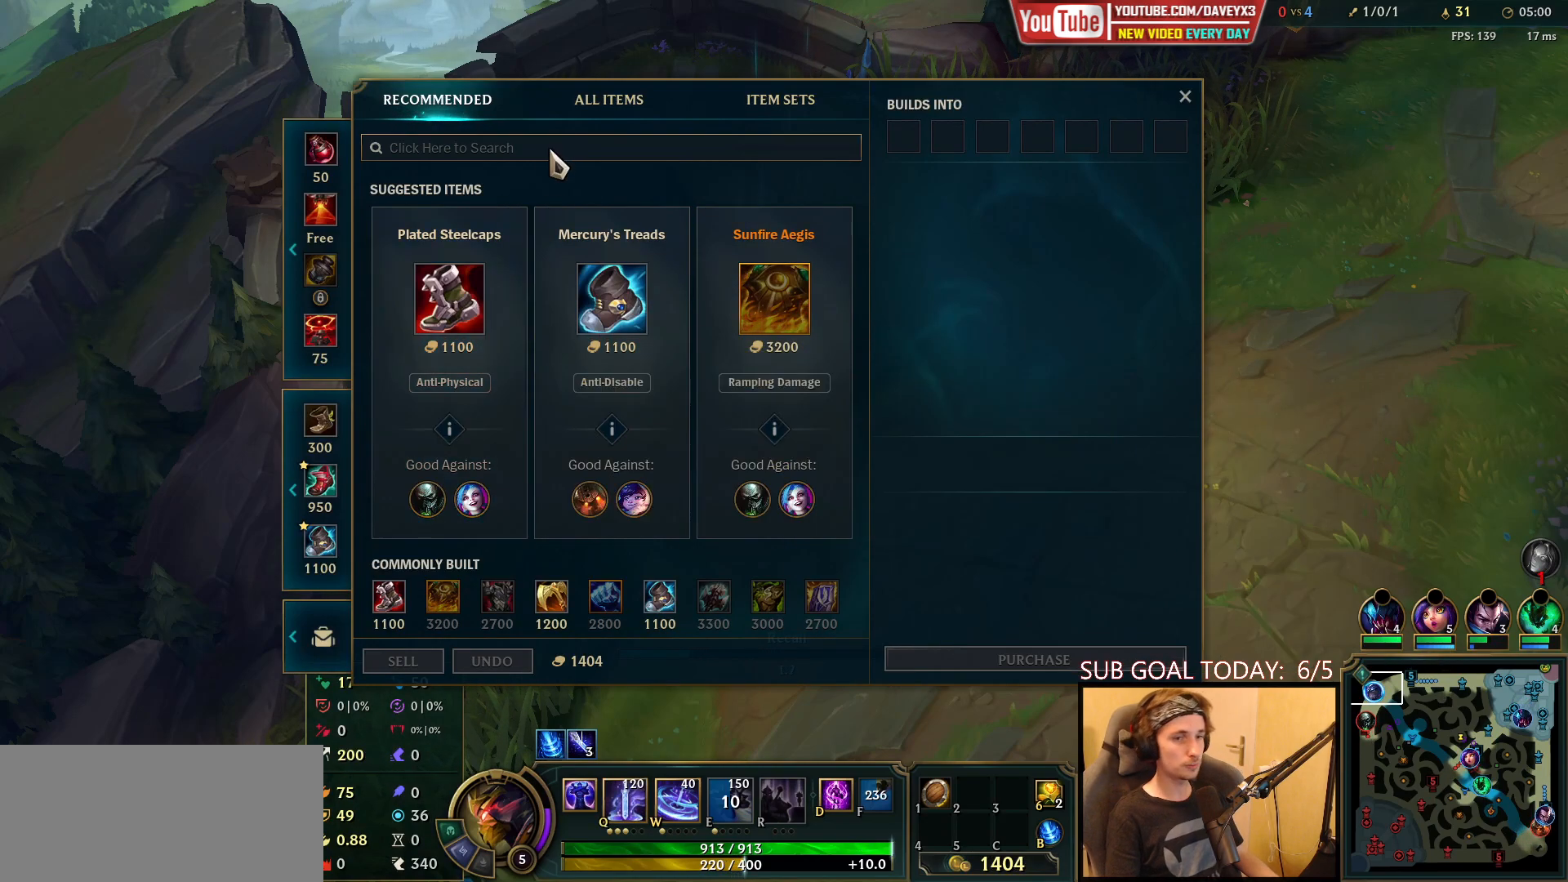
{"keys": ["tab"], "mouse": [], "events": [[433, "tab", "down"]]}
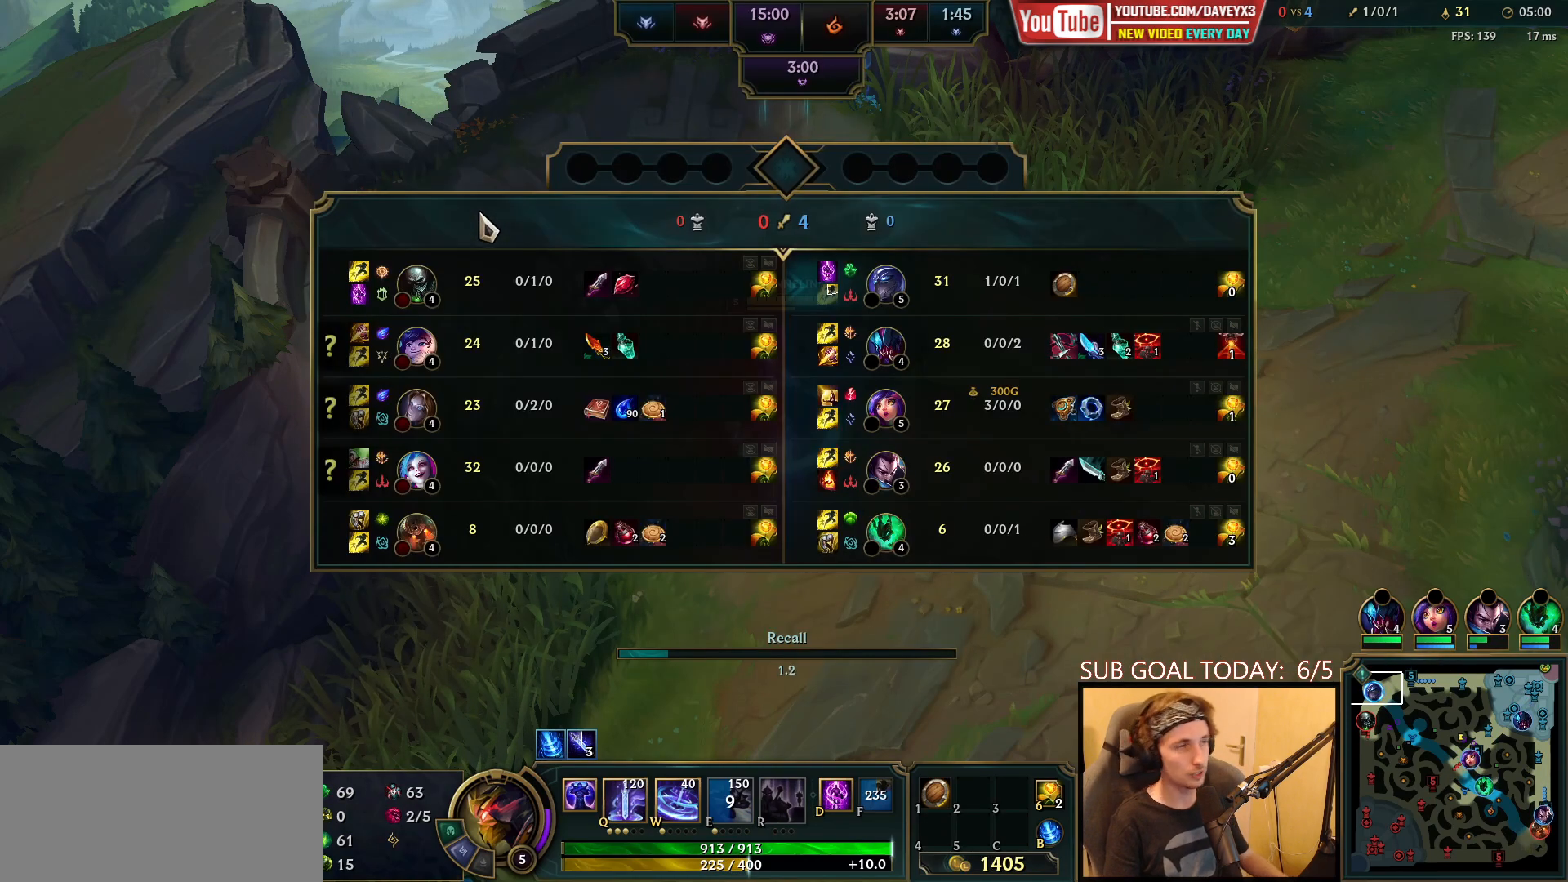
{"keys": ["tab"], "mouse": [], "events": []}
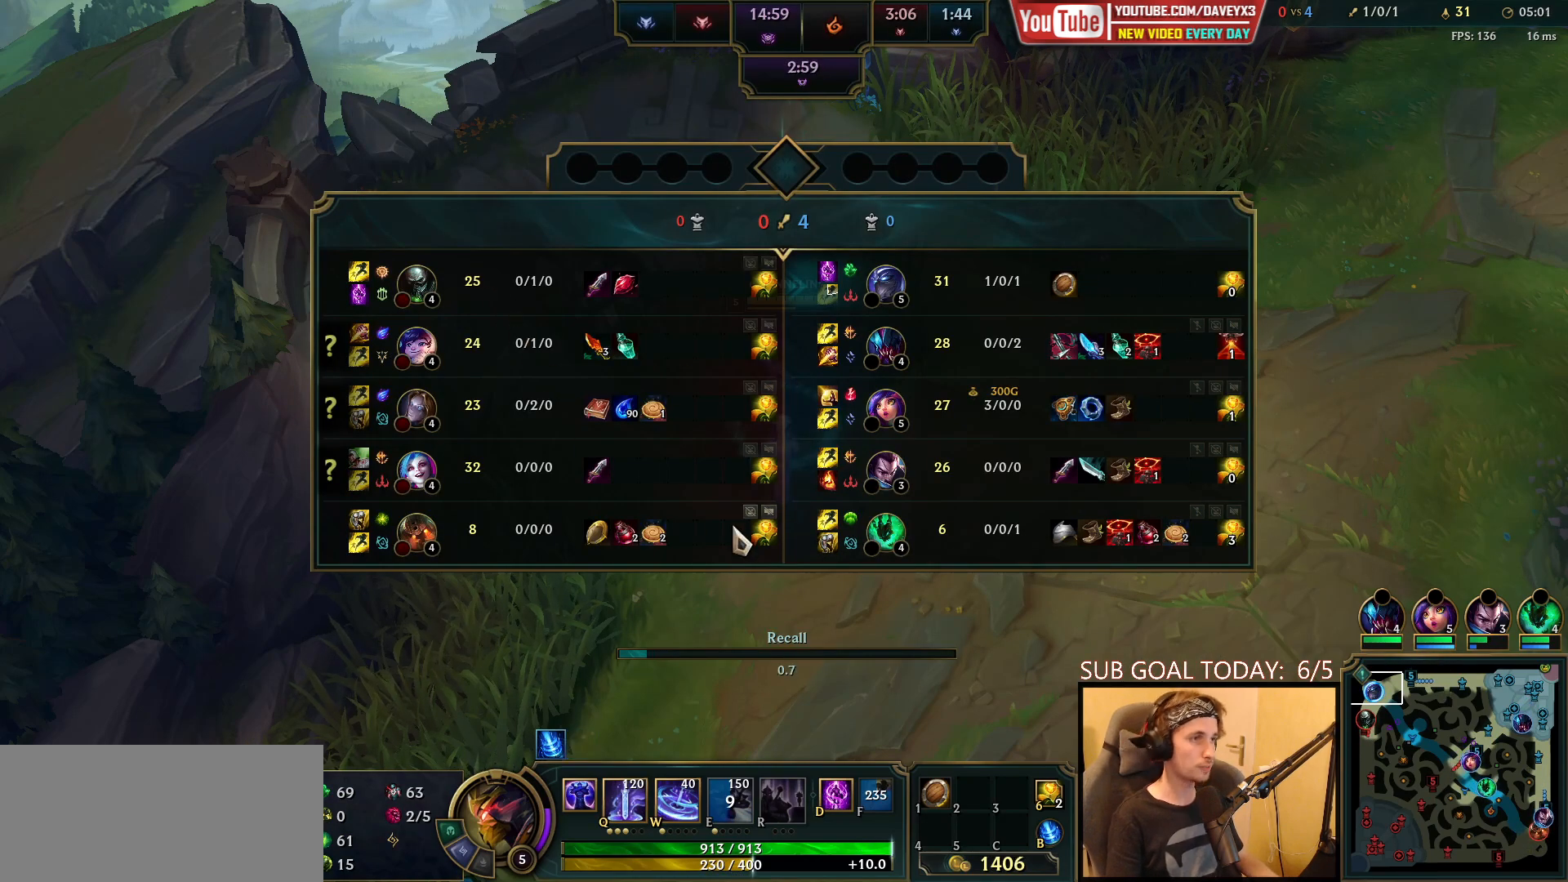
{"keys": ["tab"], "mouse": [], "events": []}
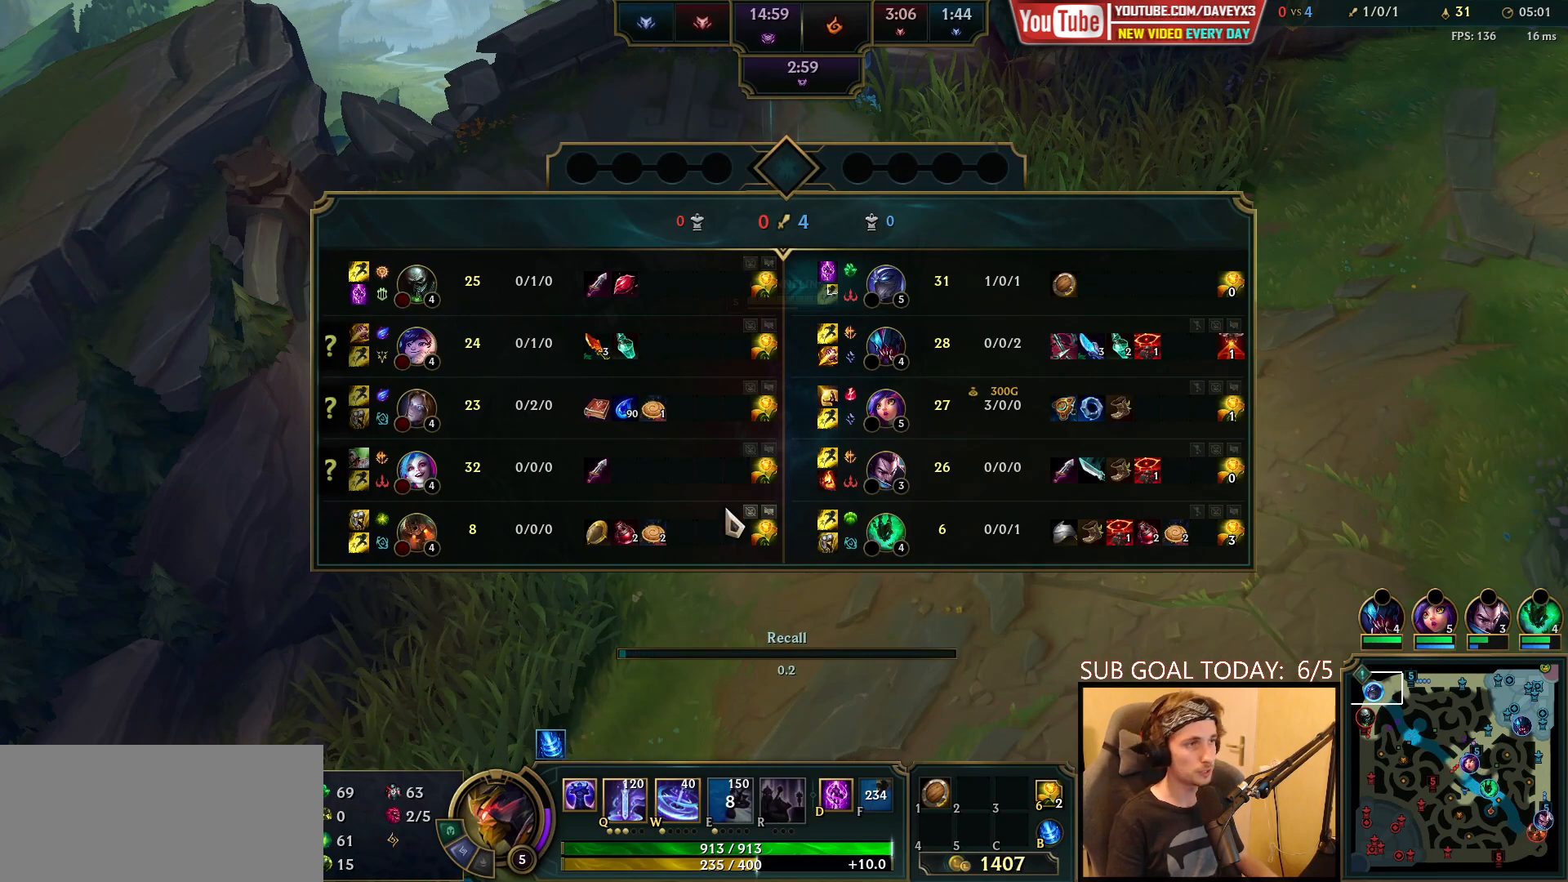
{"keys": ["space"], "mouse": [], "events": [[50, "tab", "up"], [383, "space", "down"]]}
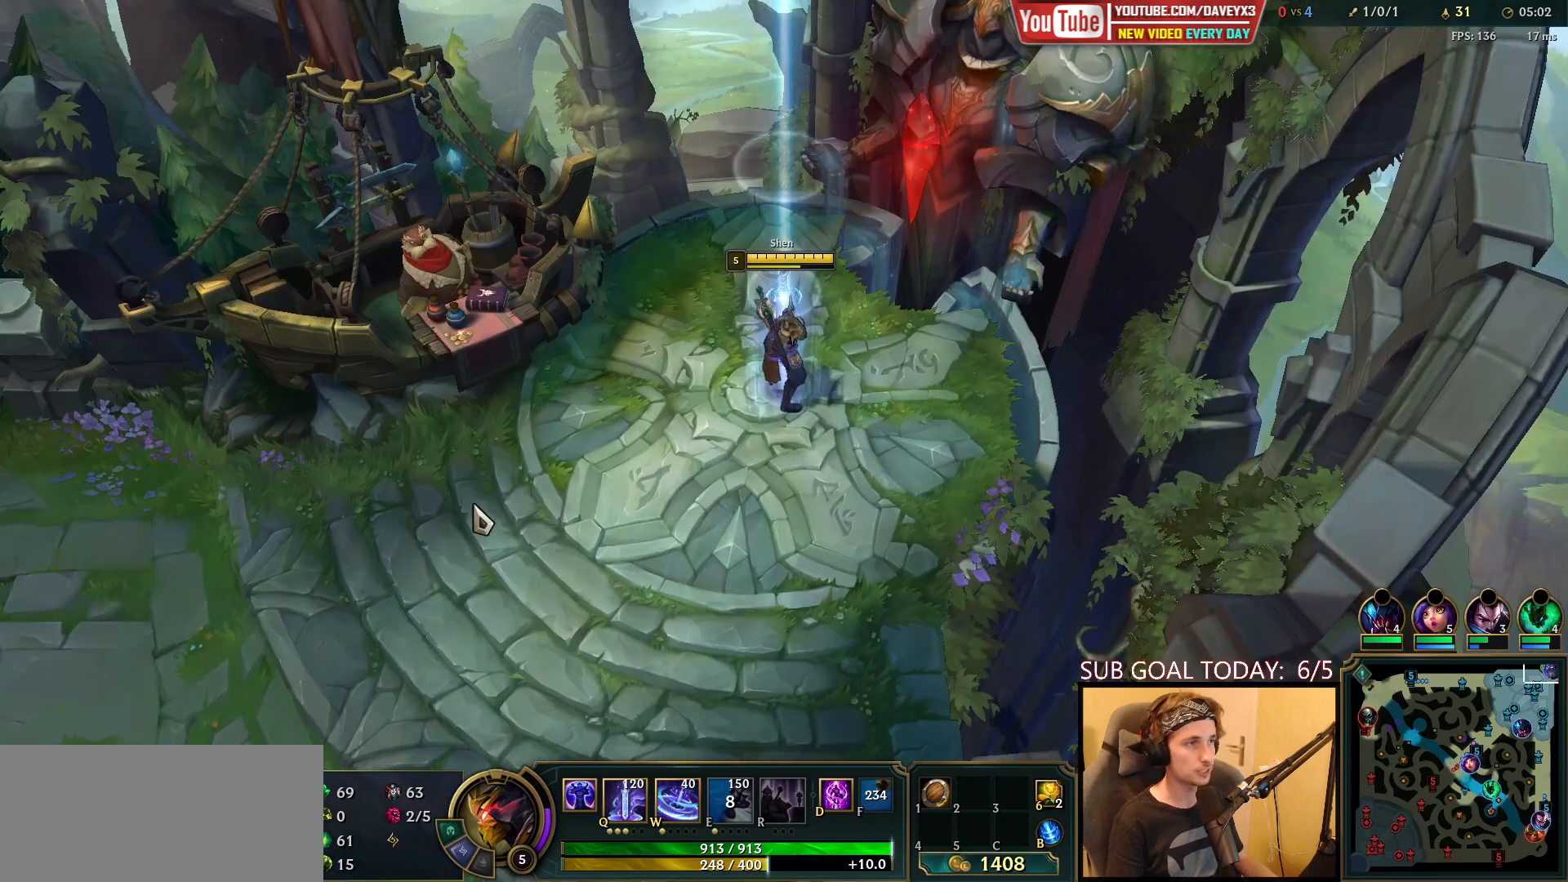
{"keys": [], "mouse": ["right"], "events": [[33, "tab", "down"], [183, "space", "up"], [200, "tab", "up"], [267, "mouse_right", "down"], [367, "mouse_right", "up"], [433, "mouse_right", "down"]]}
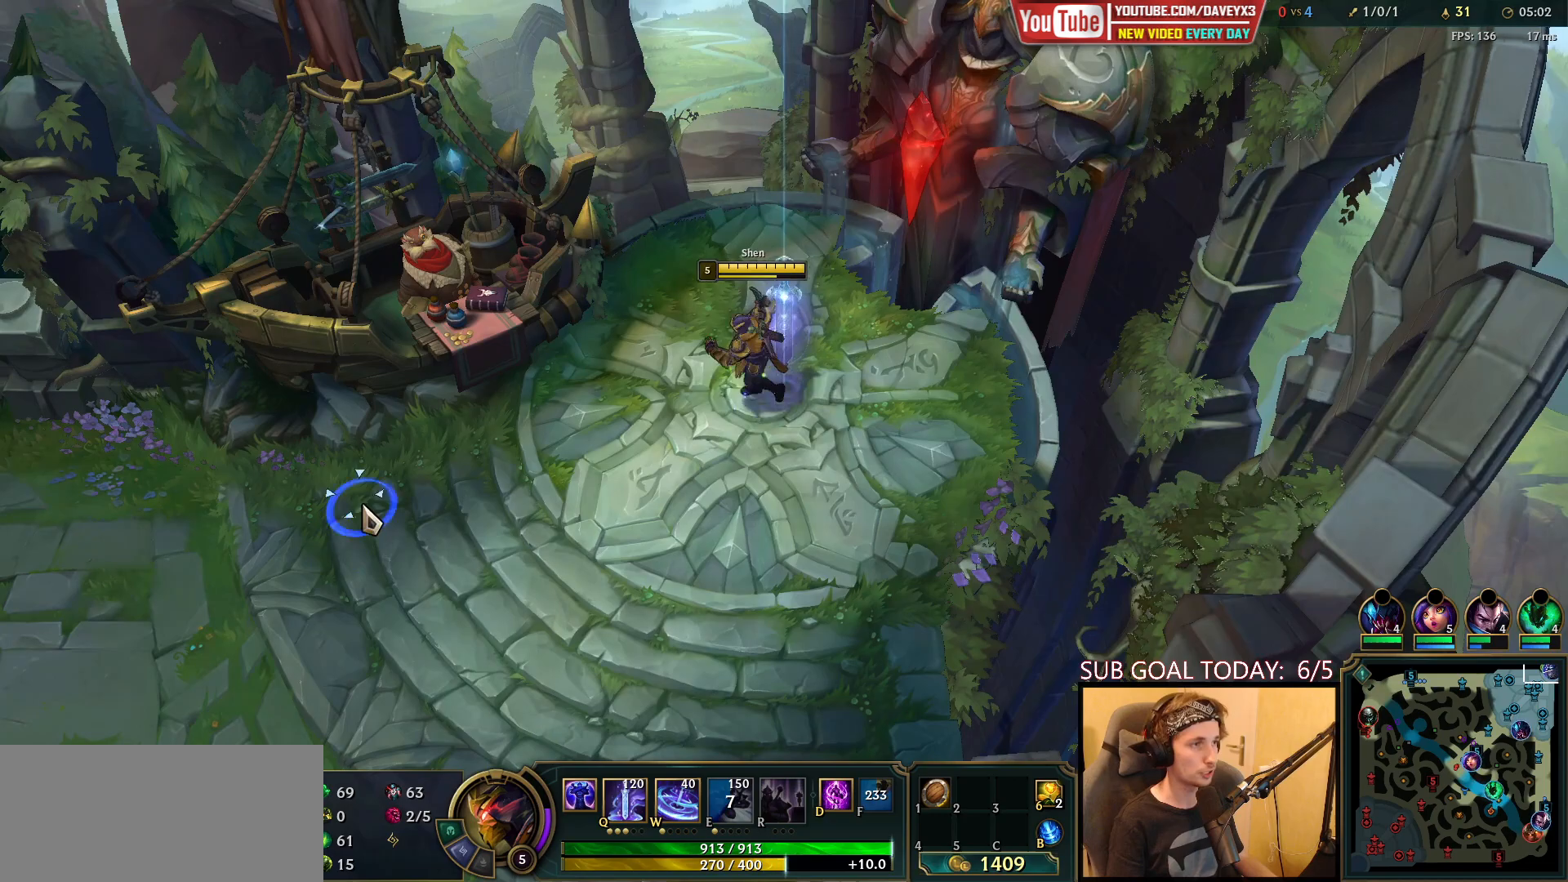
{"keys": [], "mouse": [], "events": [[50, "mouse_right", "up"], [83, "space", "down"], [183, "tab", "down"], [217, "space", "up"], [317, "tab", "up"], [350, "mouse_wheel", "down"], [433, "mouse_wheel", "up"]]}
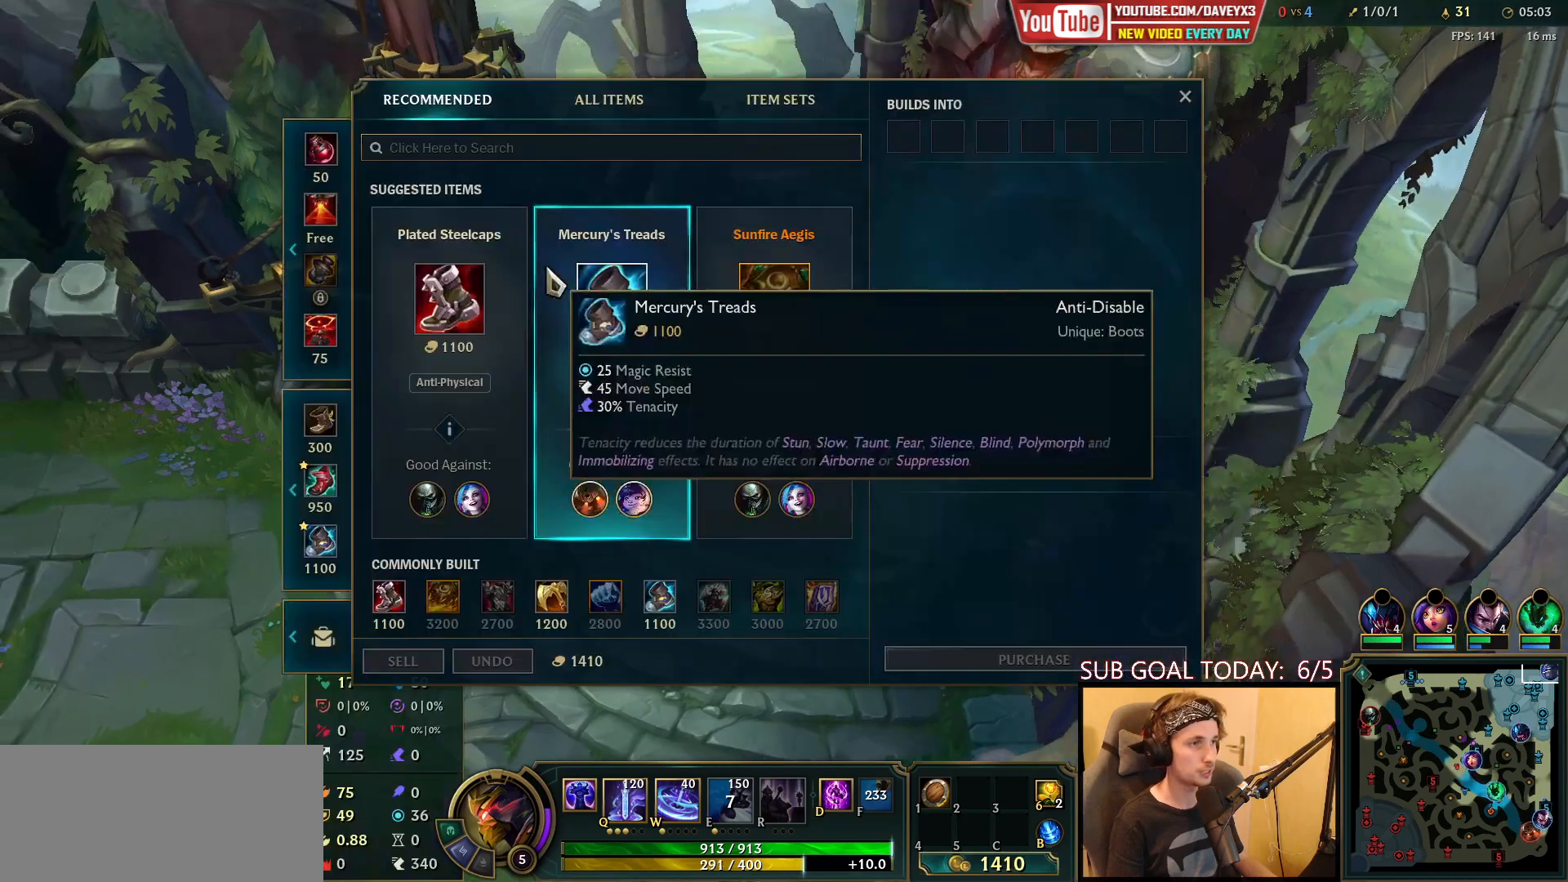
{"keys": [], "mouse": [], "events": [[433, "mouse_left", "down"], [500, "mouse_left", "up"]]}
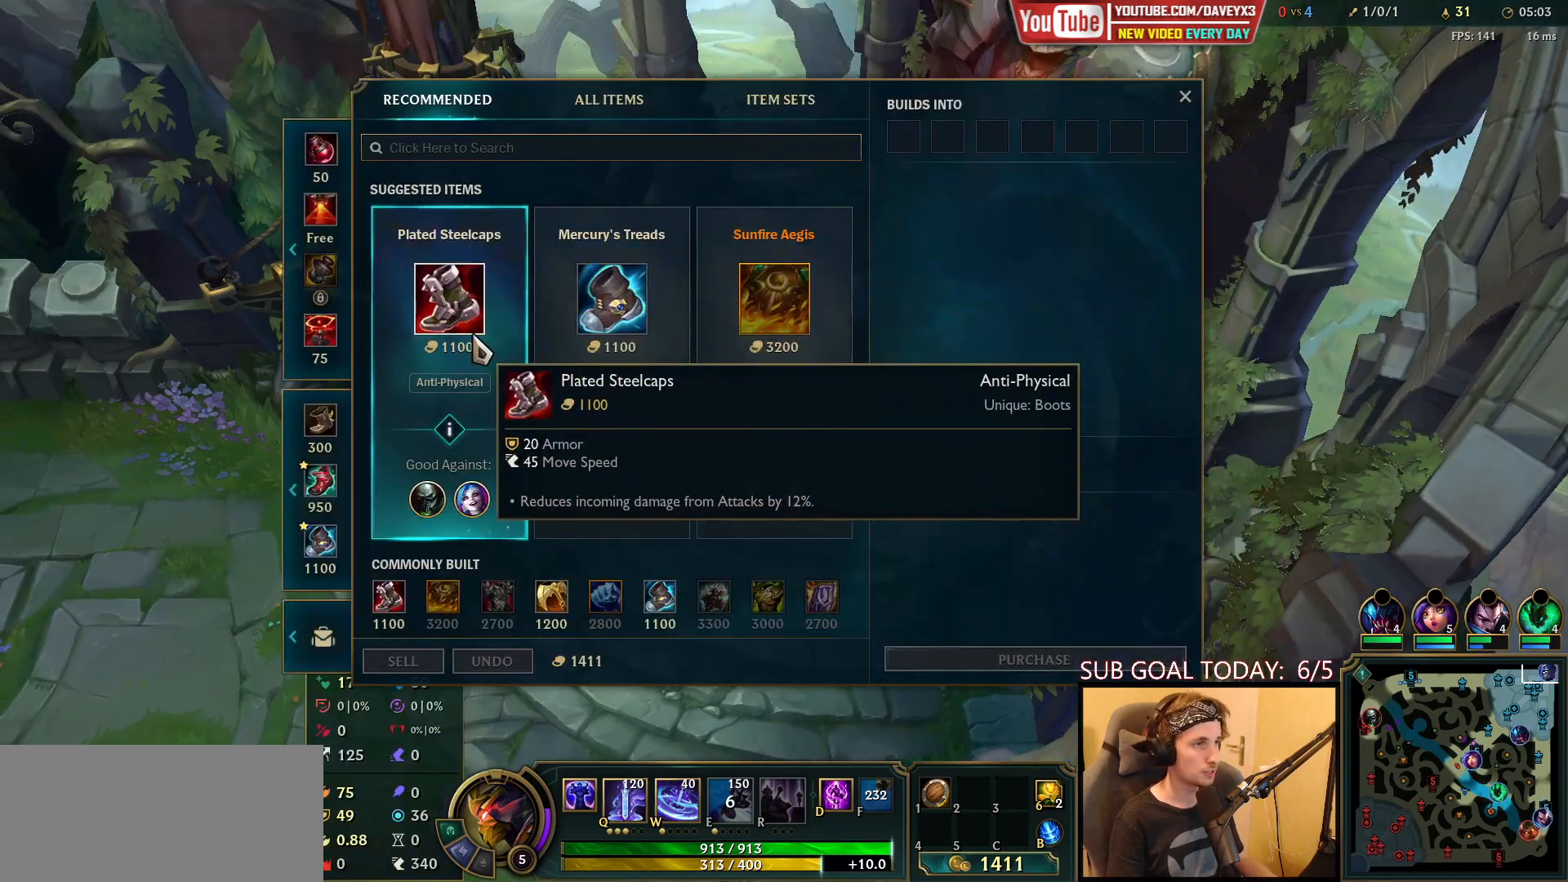
{"keys": [], "mouse": [], "events": []}
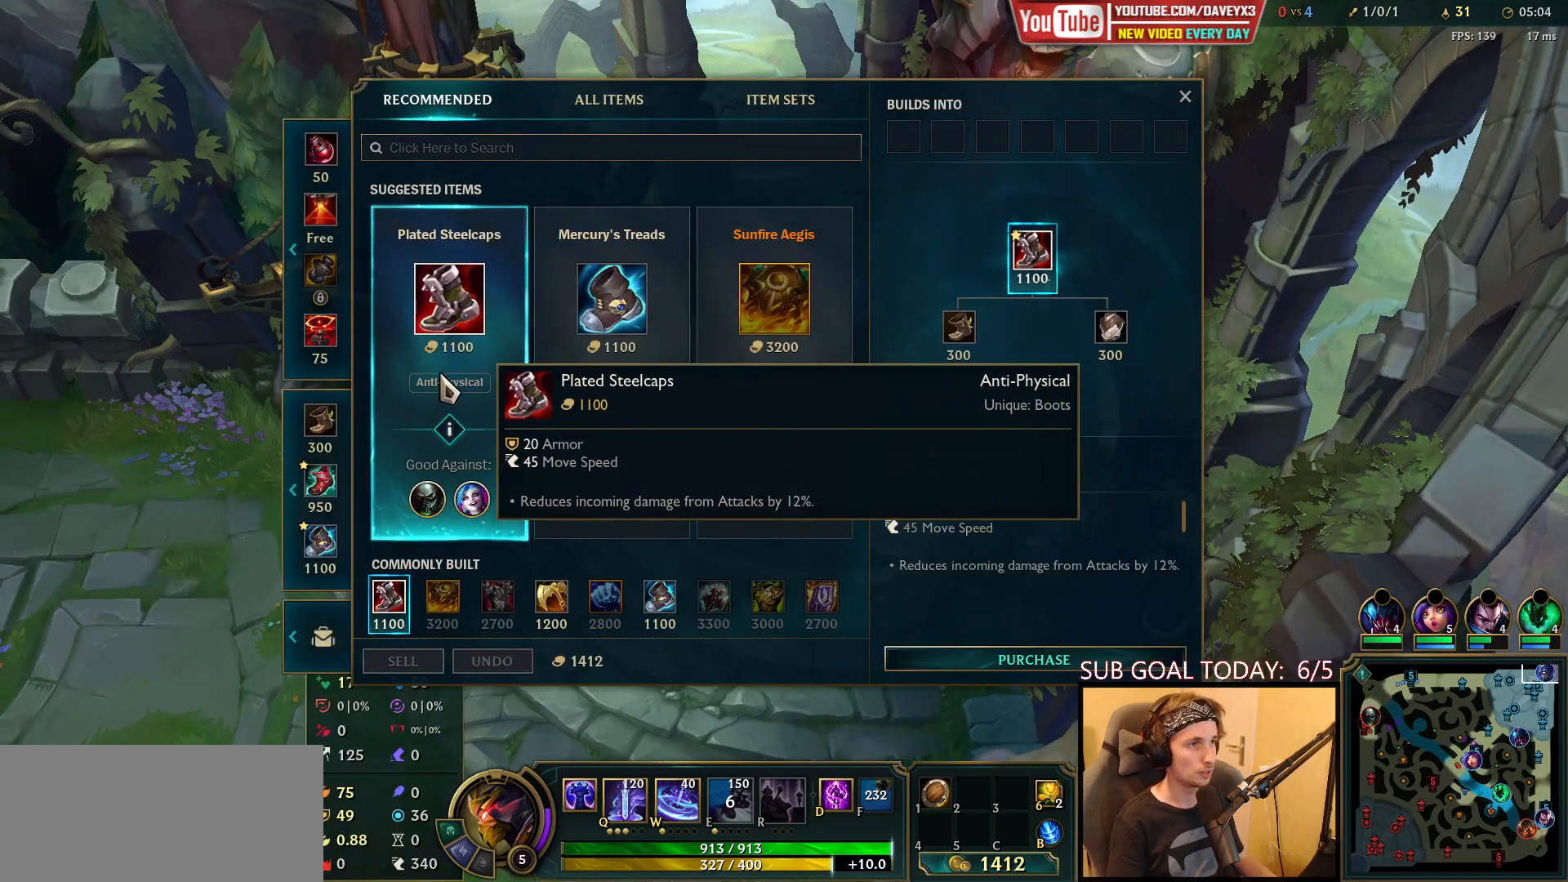
{"keys": [], "mouse": [], "events": []}
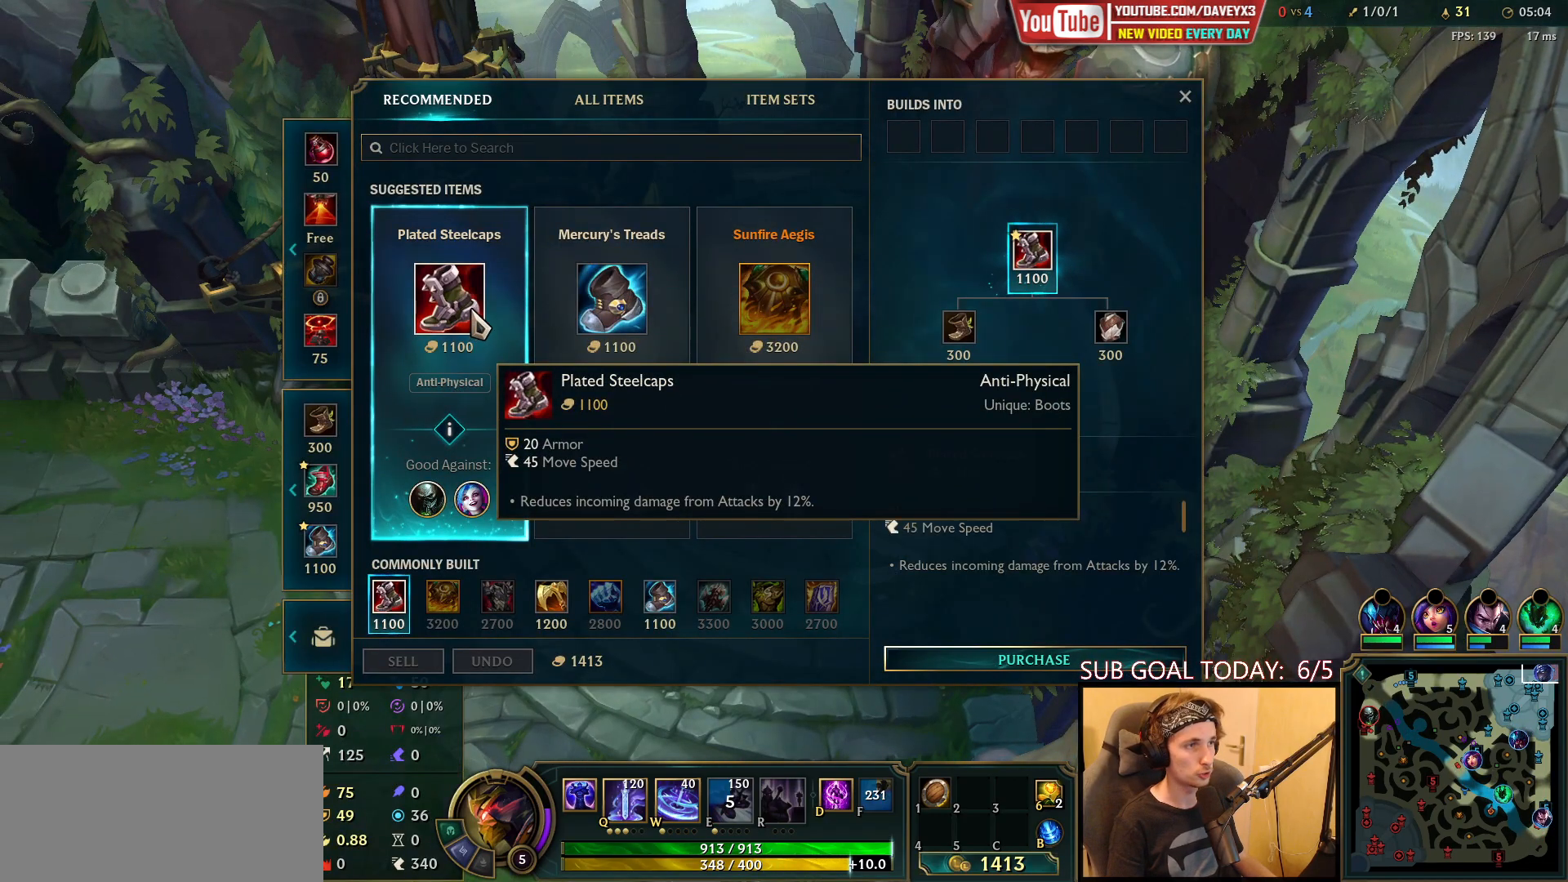
{"keys": [], "mouse": [], "events": [[67, "mouse_right", "down"], [150, "mouse_right", "up"]]}
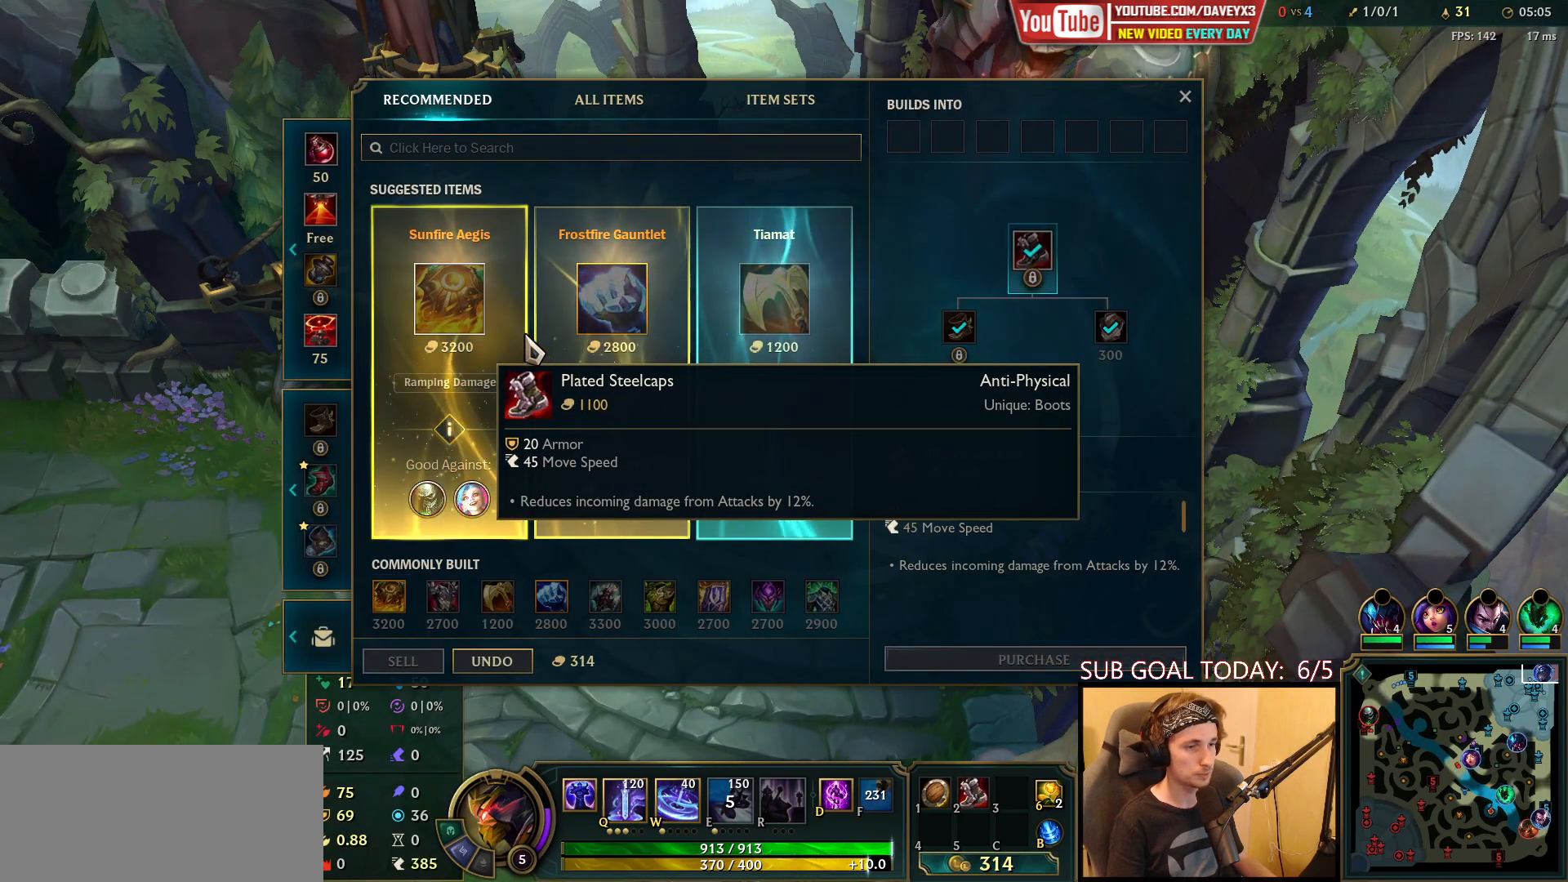
{"keys": [], "mouse": ["right"], "events": [[500, "mouse_right", "down"]]}
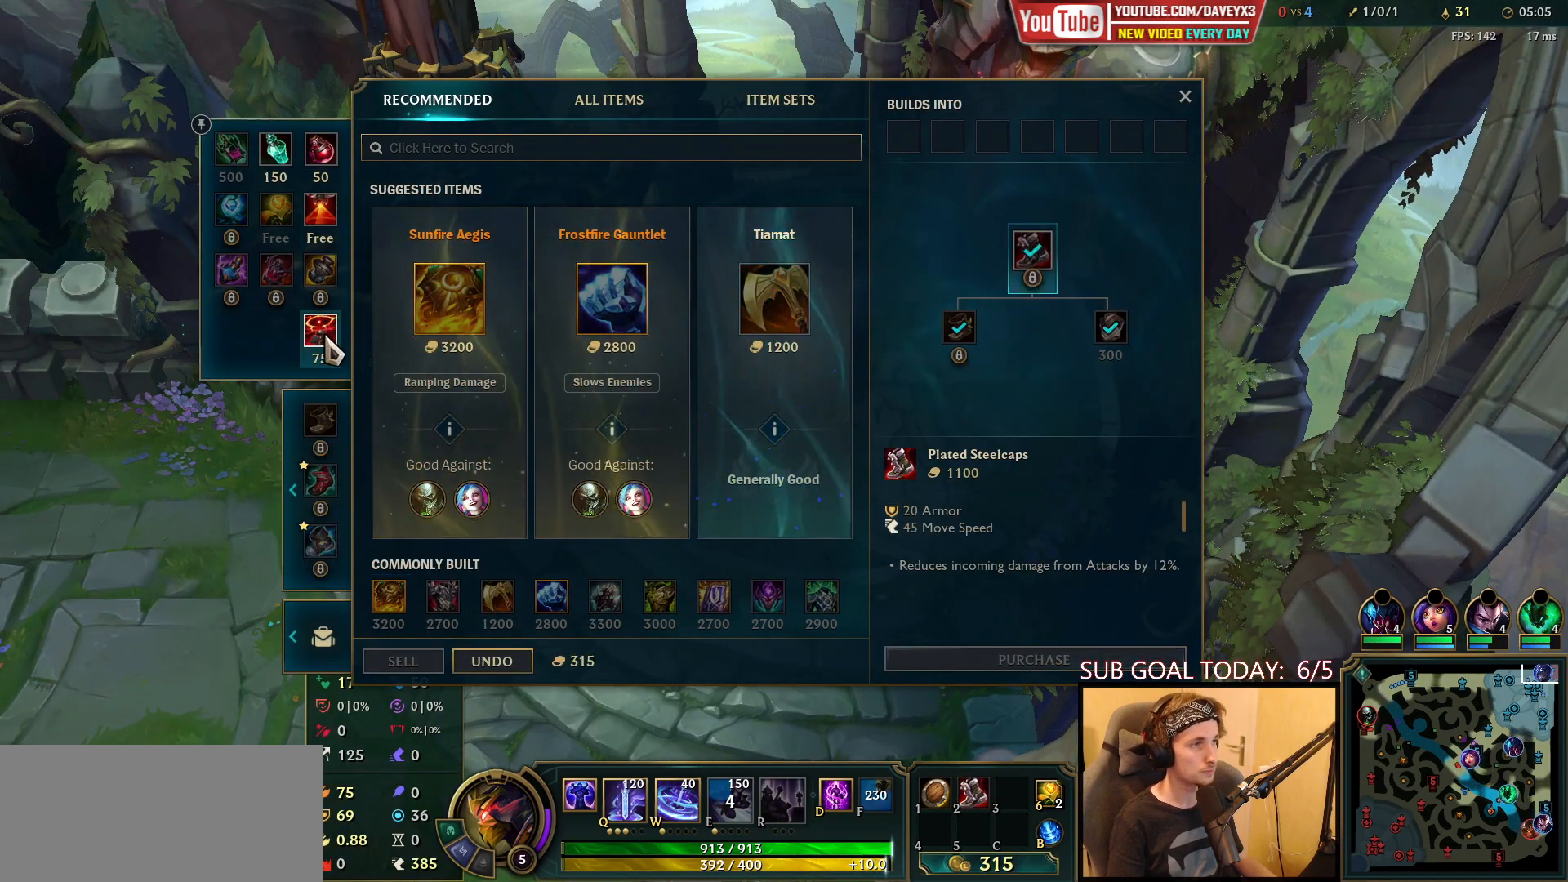
{"keys": [], "mouse": [], "events": [[50, "mouse_right", "up"], [367, "mouse_right", "down"], [433, "mouse_right", "up"]]}